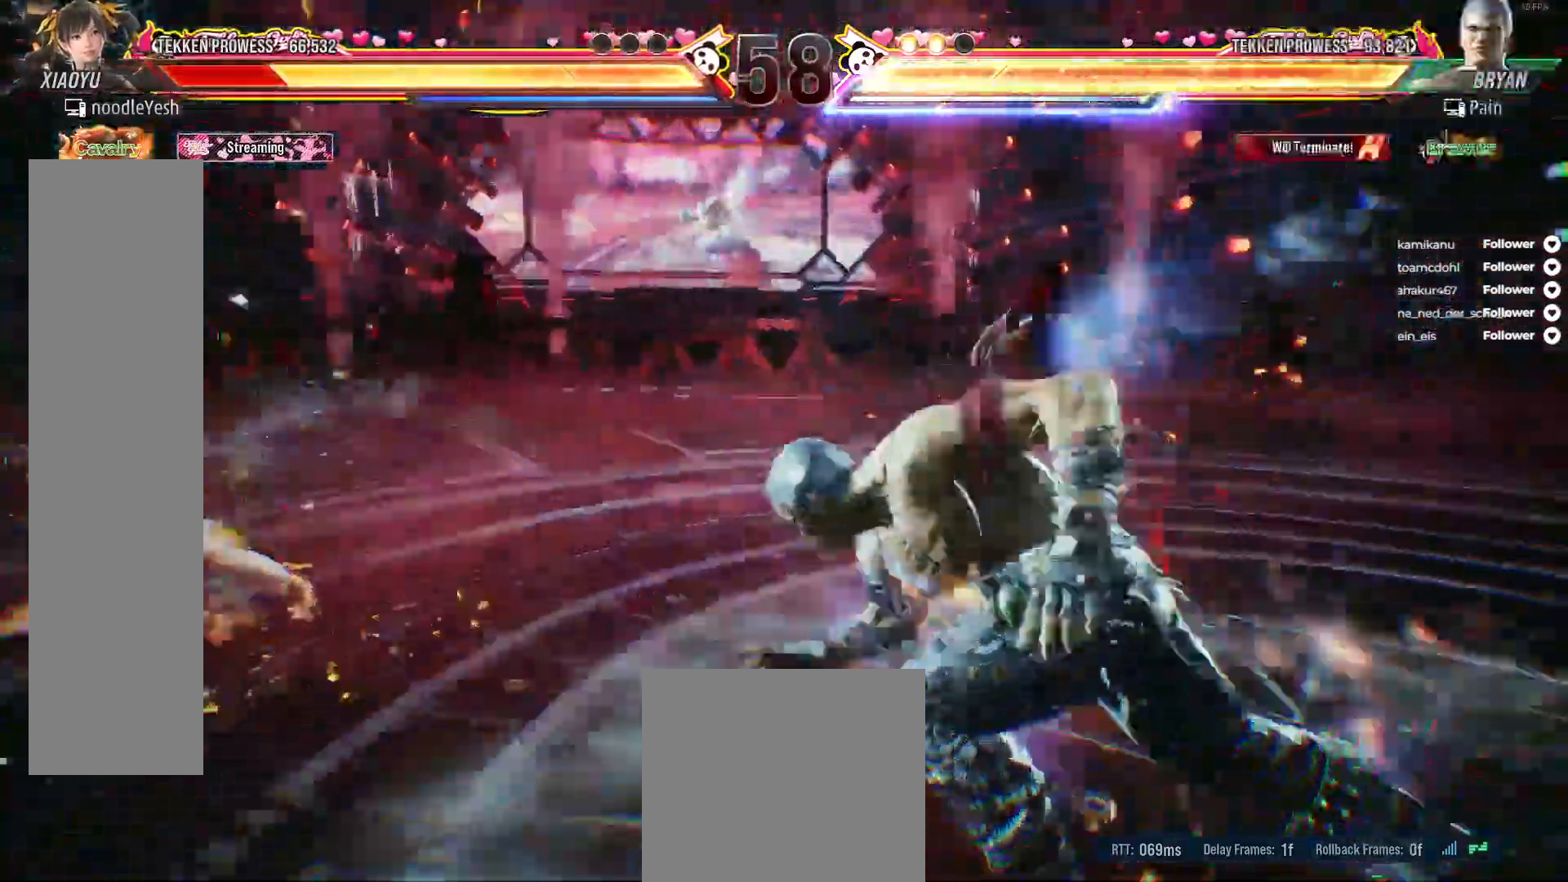
Gameplay with a controller (Xbox layout); each line is a JSON object with the inputs held at the frame after it. "events" lists button and stick changes between this image and that frame as [ms after this image, input, new state], when the widget could be followed in between. Not read: L3 X left_stick.
{"buttons": ["DPAD_LEFT"], "right_stick": "center", "events": [[67, "DPAD_LEFT", "down"]]}
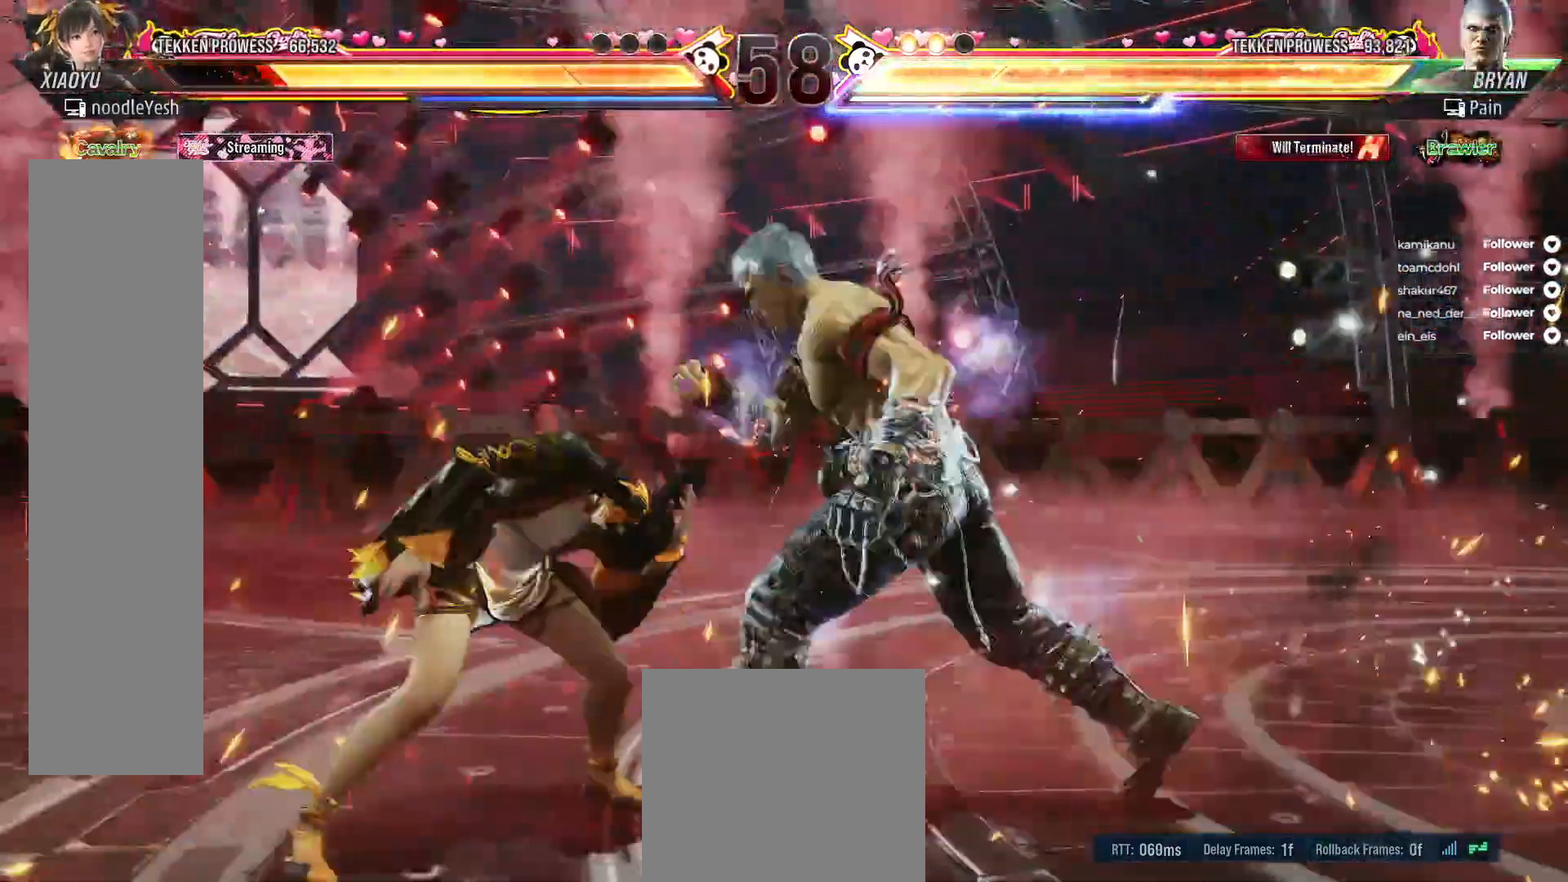
{"buttons": ["DPAD_LEFT"], "right_stick": "center", "events": [[17, "B", "down"], [100, "B", "up"]]}
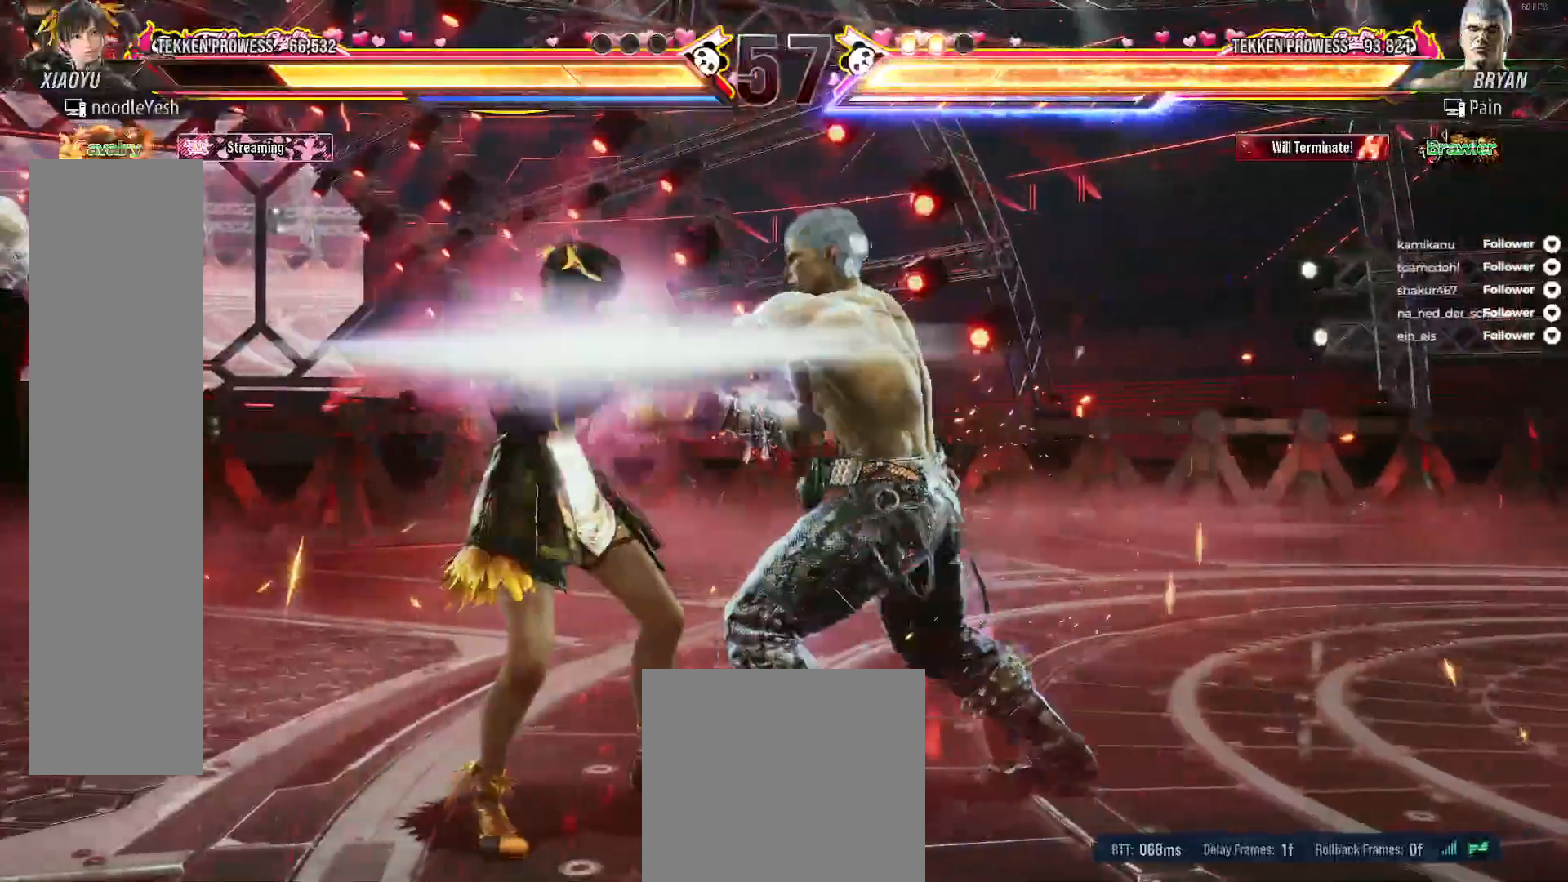
{"buttons": ["L2"], "right_stick": "center", "events": [[67, "DPAD_DOWN", "down"], [383, "B", "down"], [417, "L2", "down"], [433, "DPAD_DOWN", "up"], [467, "B", "up"], [500, "DPAD_LEFT", "up"]]}
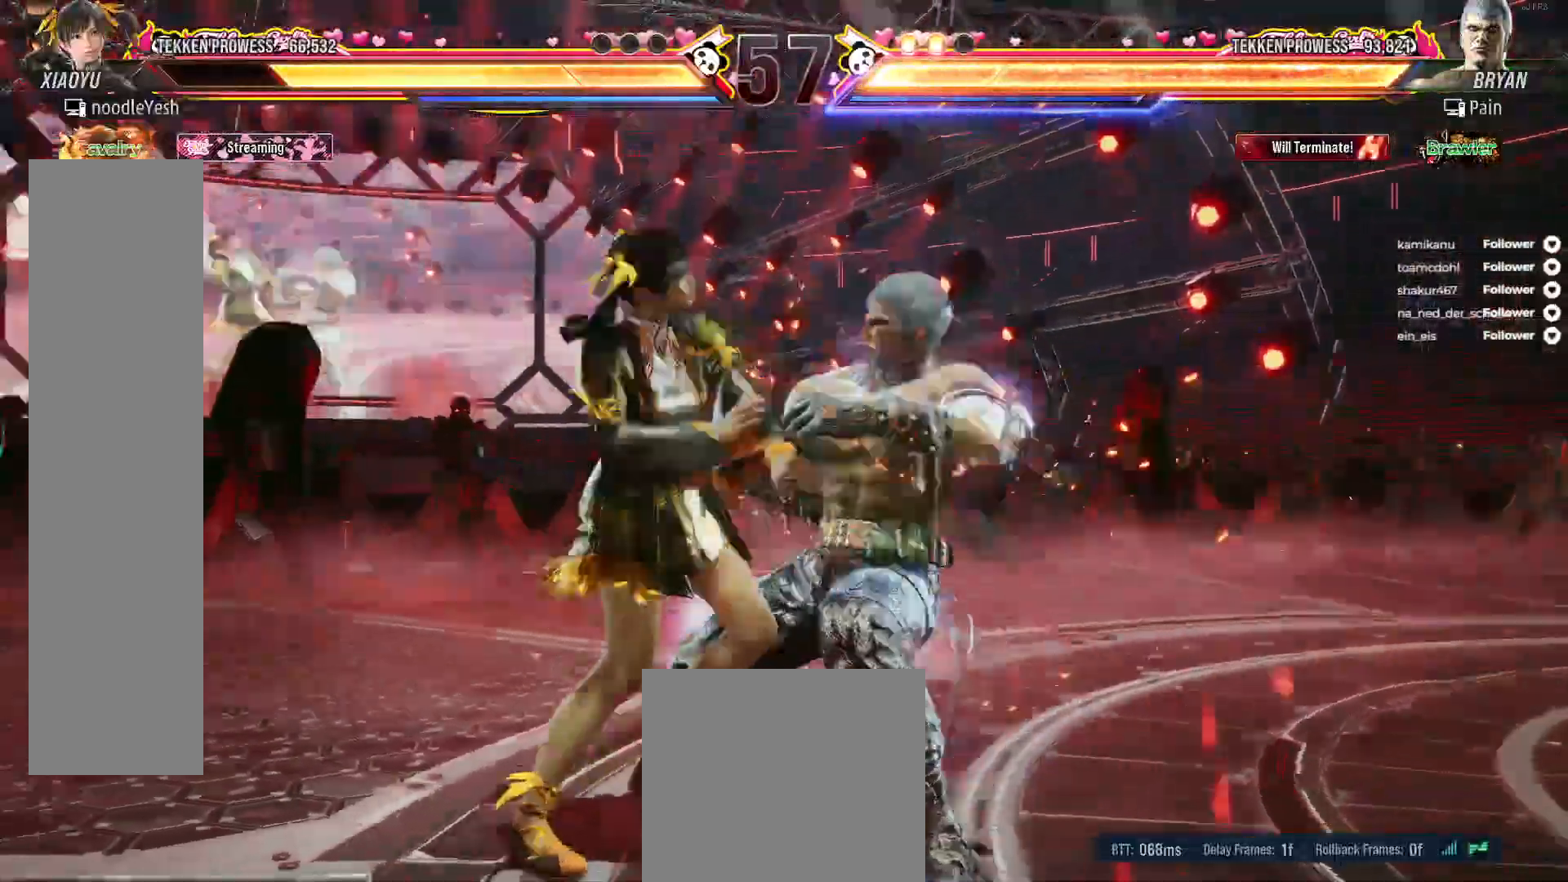
{"buttons": ["Y"], "right_stick": "center", "events": [[167, "DPAD_RIGHT", "down"], [333, "L2", "up"], [383, "DPAD_RIGHT", "up"], [433, "Y", "down"]]}
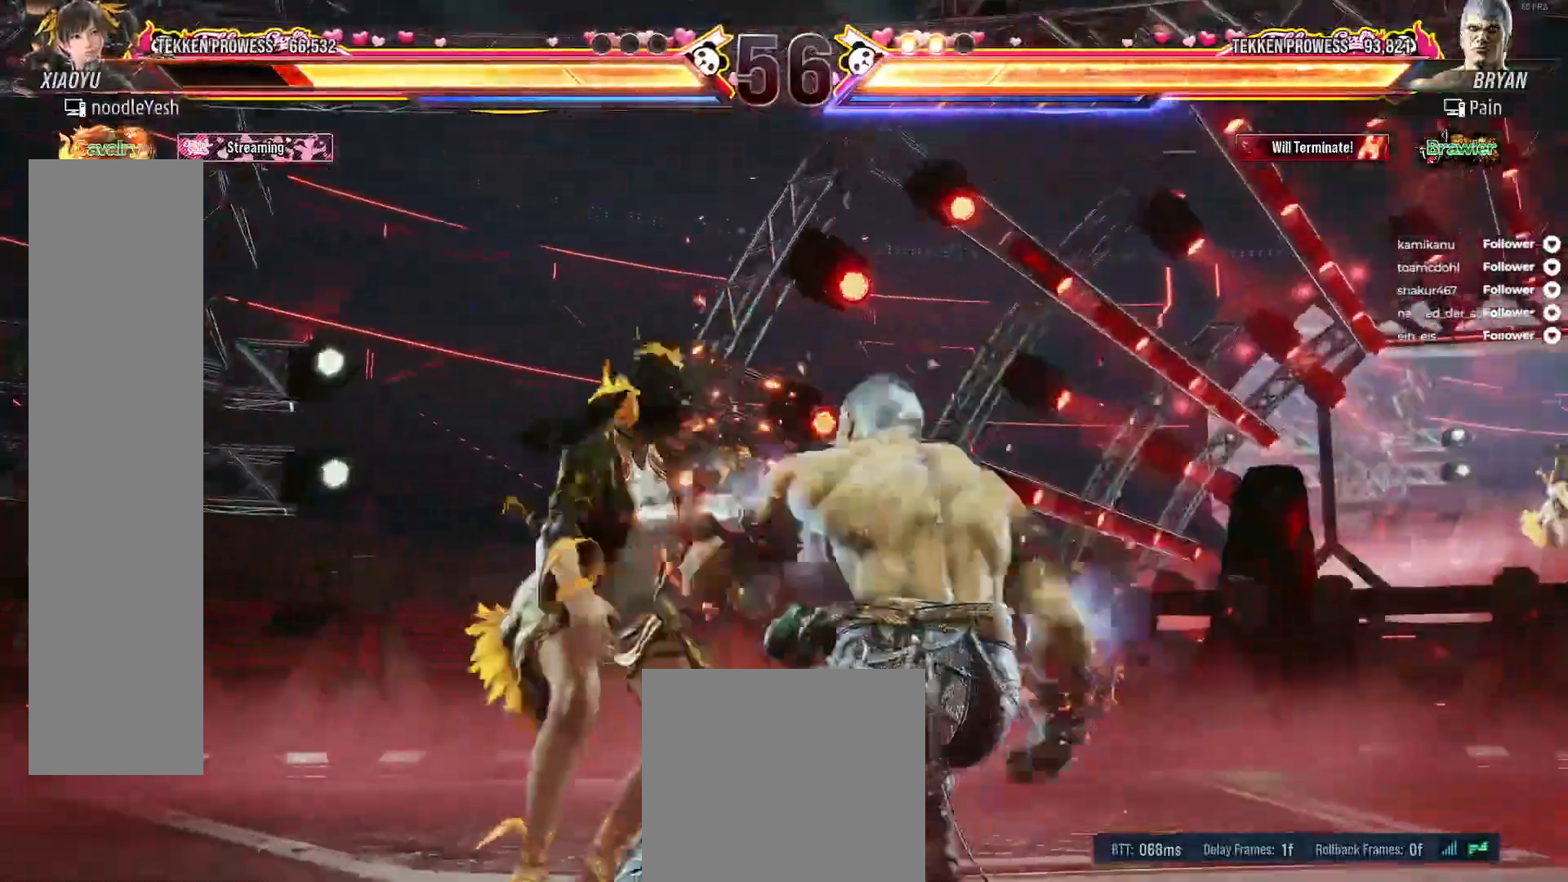
{"buttons": [], "right_stick": "center", "events": [[50, "Y", "up"]]}
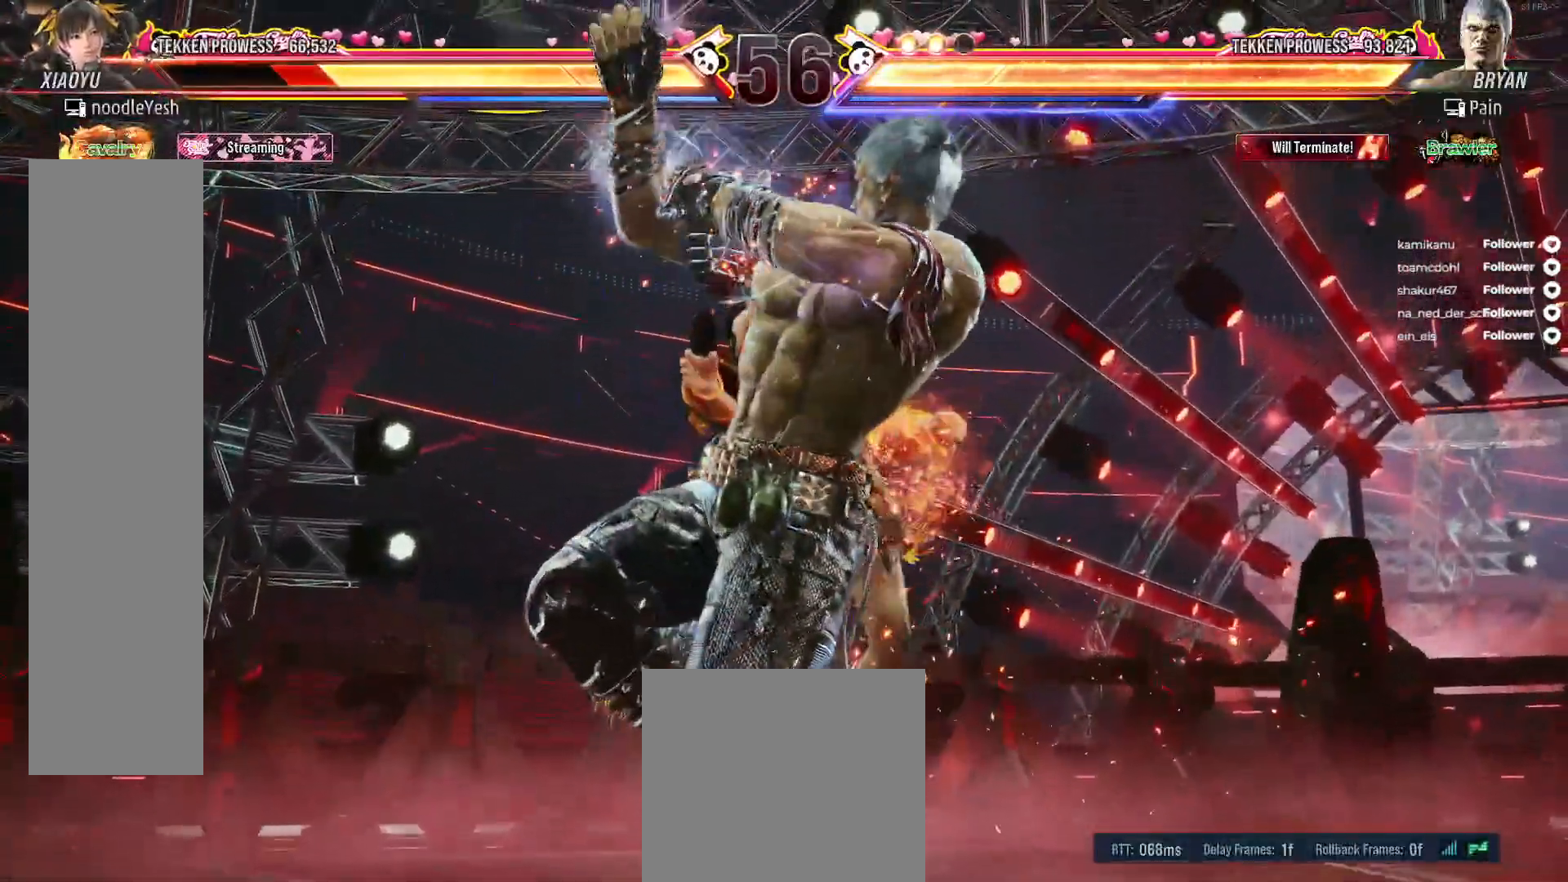
{"buttons": [], "right_stick": "center", "events": []}
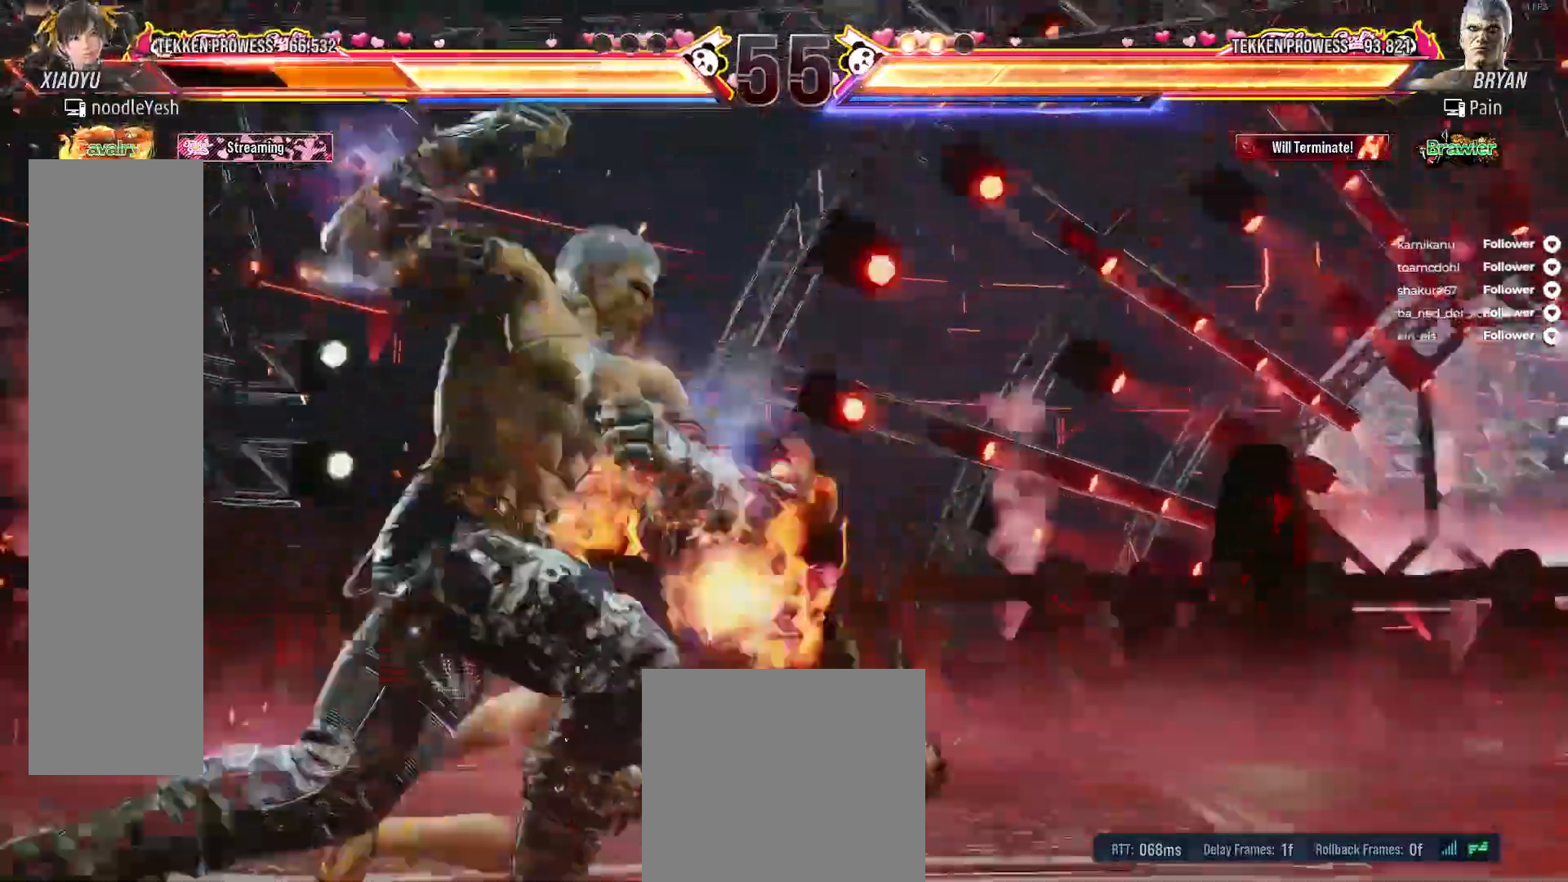
{"buttons": [], "right_stick": "center", "events": [[367, "DPAD_RIGHT", "down"], [433, "DPAD_RIGHT", "up"]]}
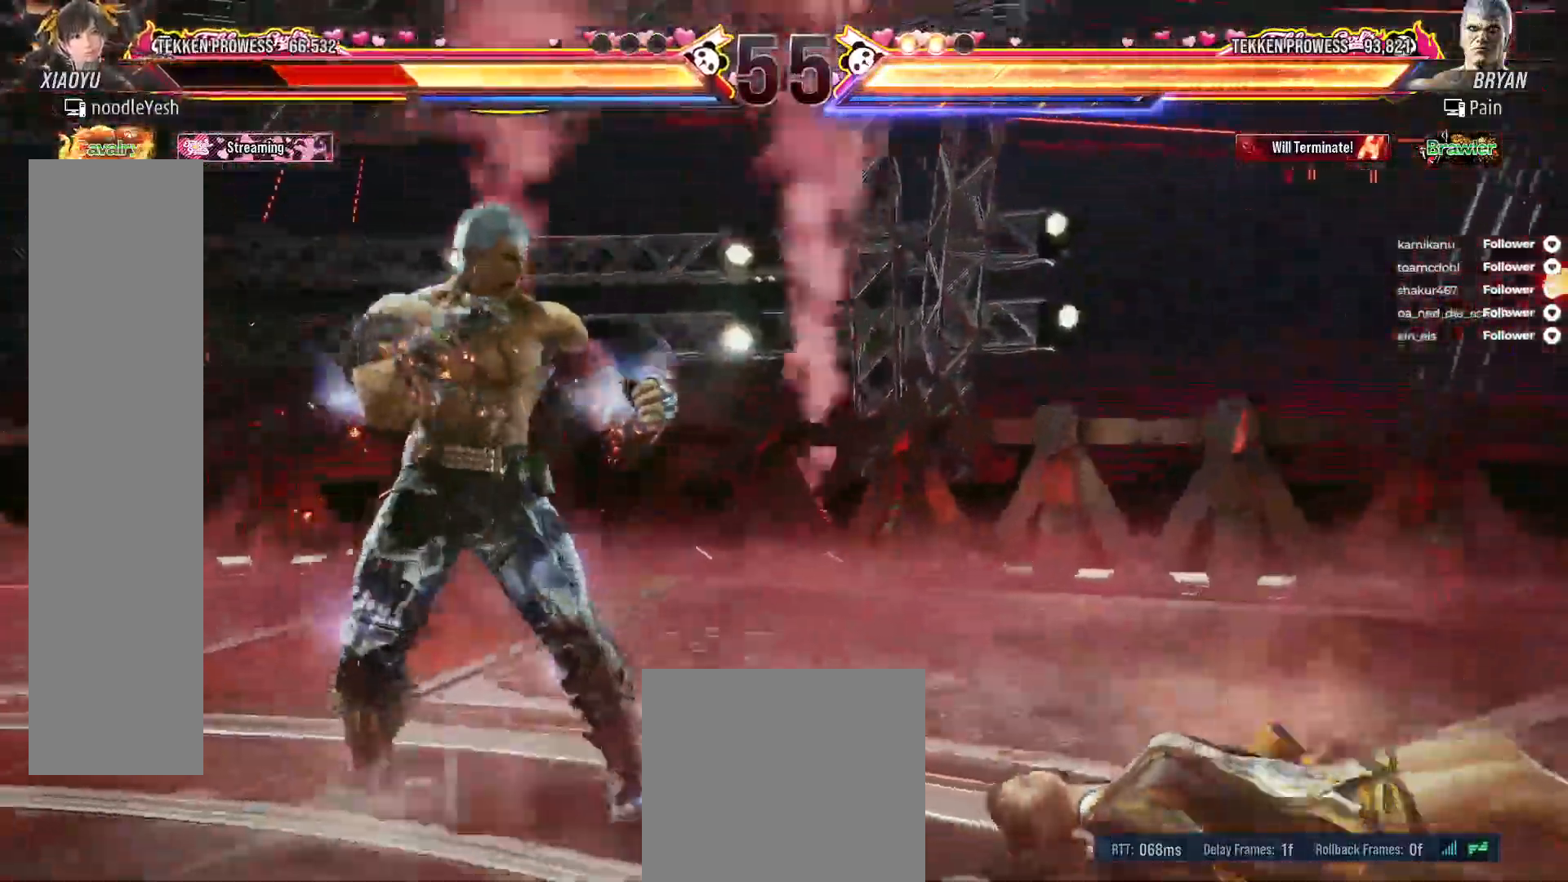
{"buttons": ["DPAD_RIGHT"], "right_stick": "center", "events": [[33, "DPAD_RIGHT", "down"], [117, "DPAD_RIGHT", "up"], [200, "DPAD_RIGHT", "down"], [283, "DPAD_RIGHT", "up"], [350, "DPAD_RIGHT", "down"], [417, "DPAD_RIGHT", "up"], [483, "DPAD_RIGHT", "down"]]}
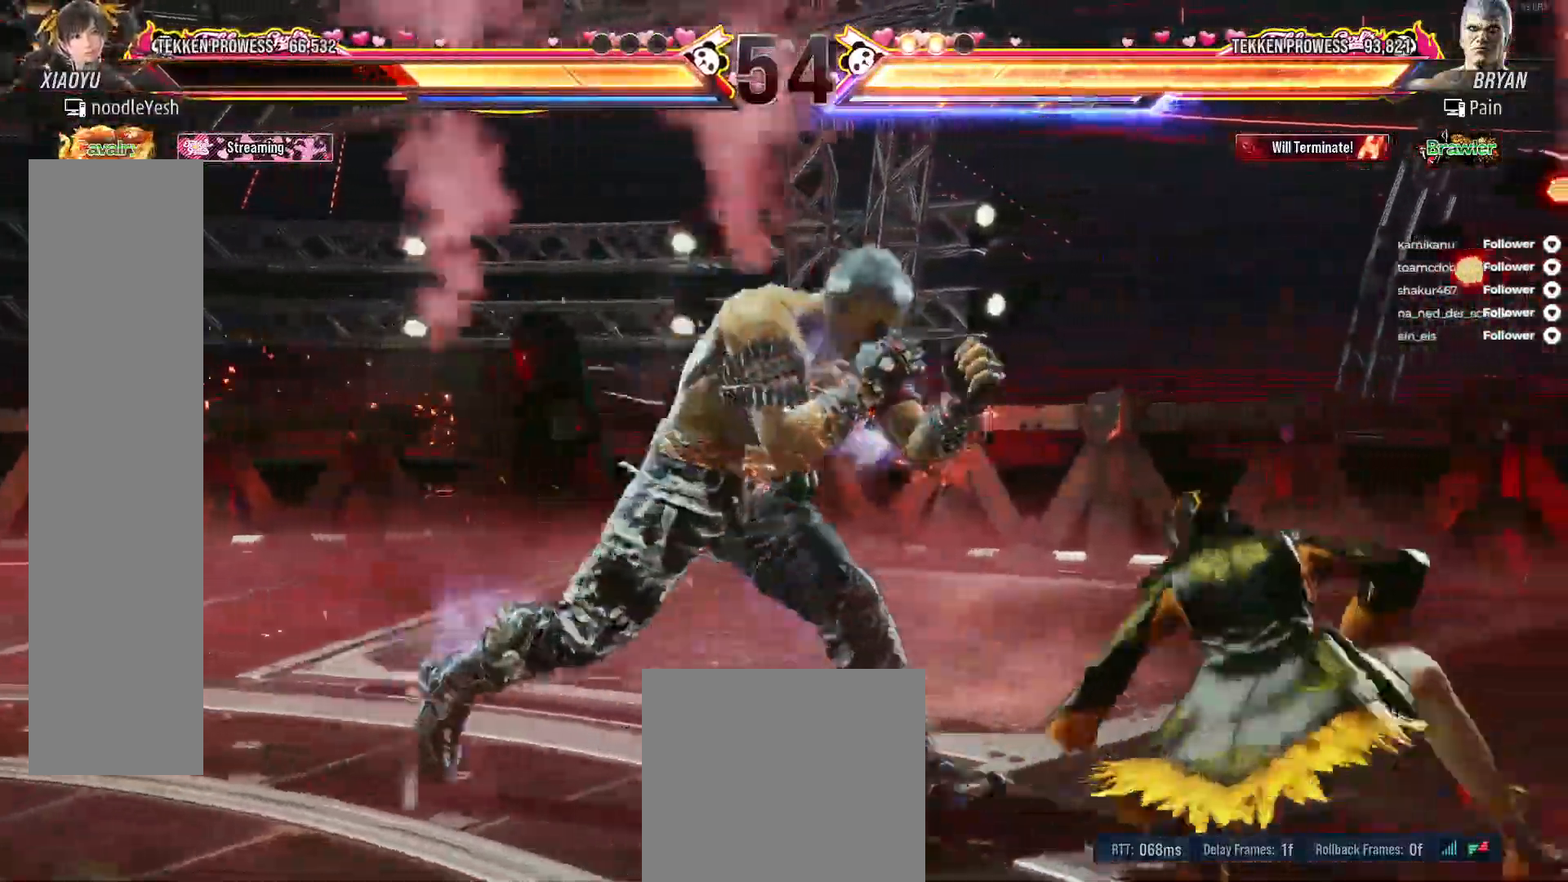
{"buttons": ["DPAD_DOWN", "DPAD_RIGHT"], "right_stick": "center", "events": [[200, "DPAD_DOWN", "down"]]}
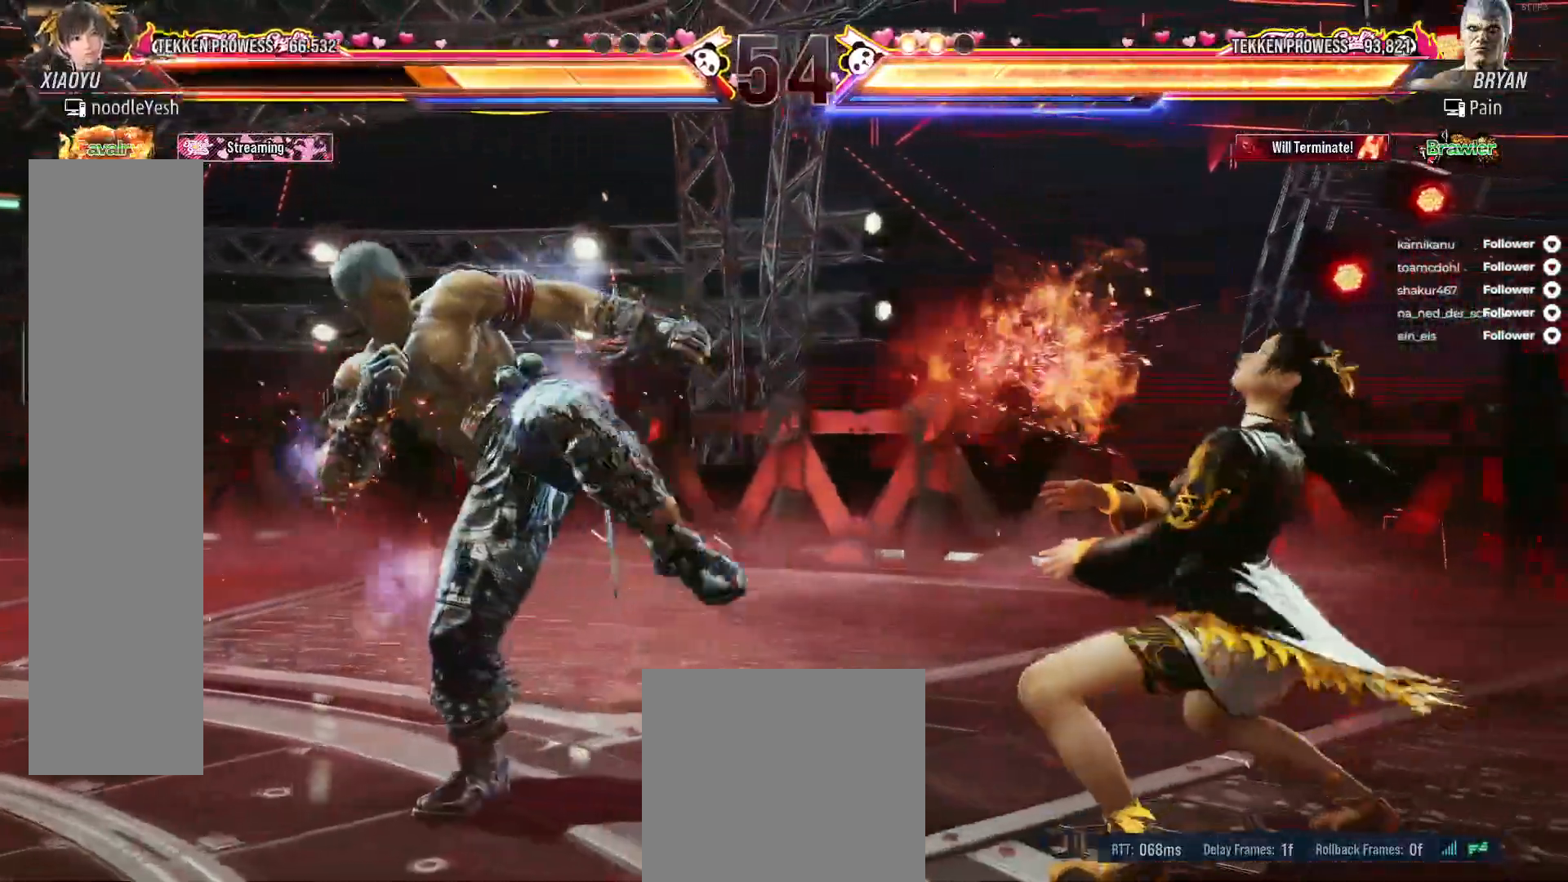
{"buttons": ["A"], "right_stick": "center", "events": [[50, "DPAD_DOWN", "up"], [100, "DPAD_DOWN", "down"], [133, "DPAD_RIGHT", "up"], [217, "A", "down"], [217, "DPAD_RIGHT", "down"], [267, "DPAD_RIGHT", "up"], [417, "A", "up"], [467, "DPAD_DOWN", "up"], [483, "A", "down"]]}
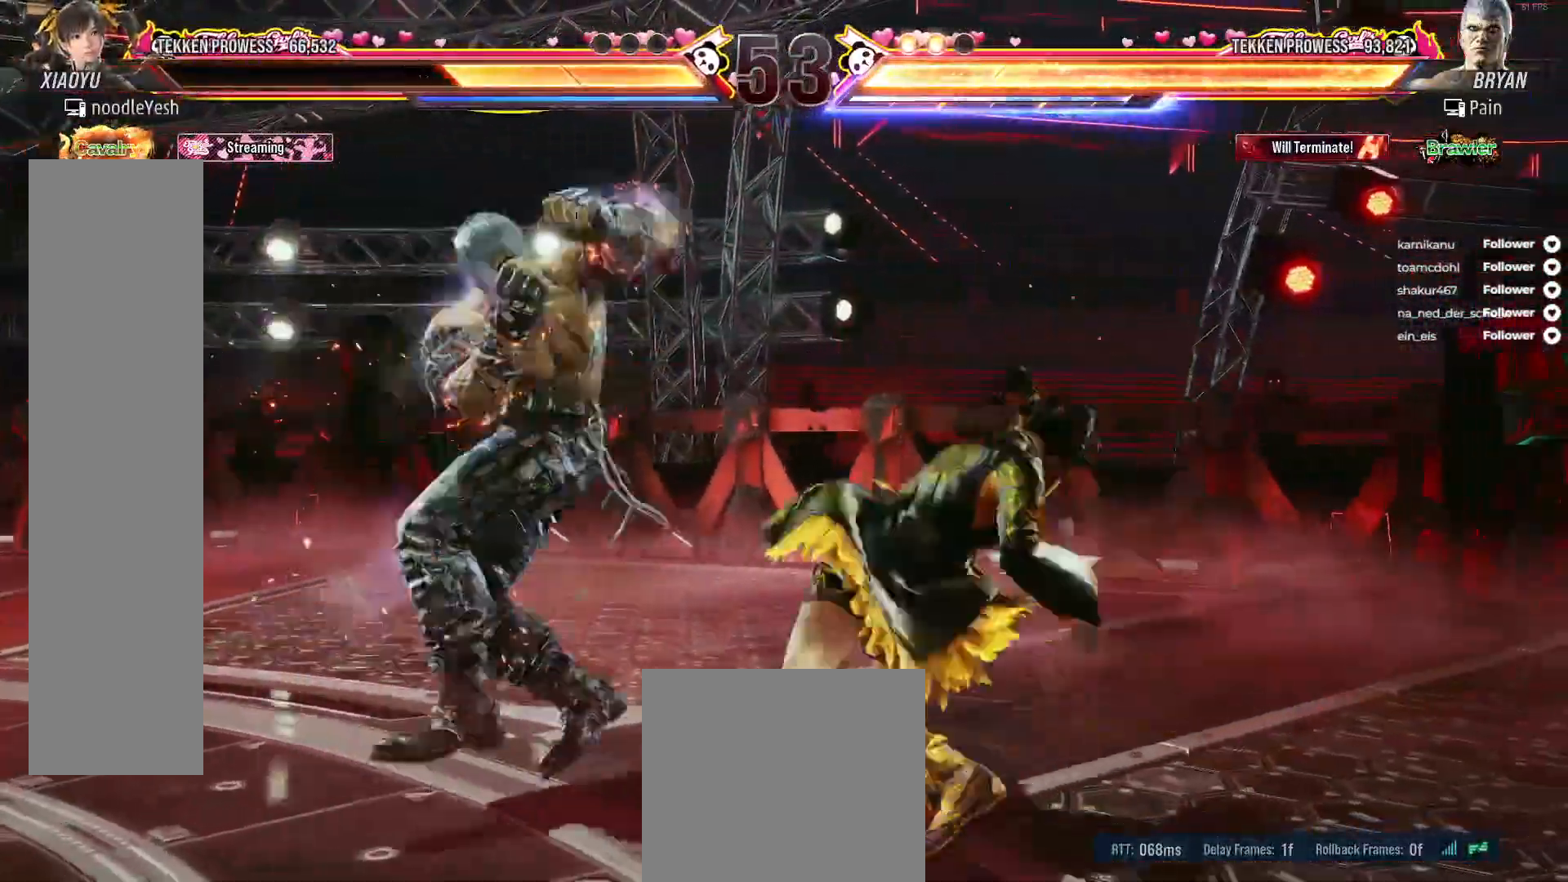
{"buttons": ["DPAD_RIGHT"], "right_stick": "center", "events": [[67, "A", "up"], [133, "A", "down"], [217, "A", "up"], [367, "DPAD_RIGHT", "down"], [433, "DPAD_RIGHT", "up"], [500, "DPAD_RIGHT", "down"]]}
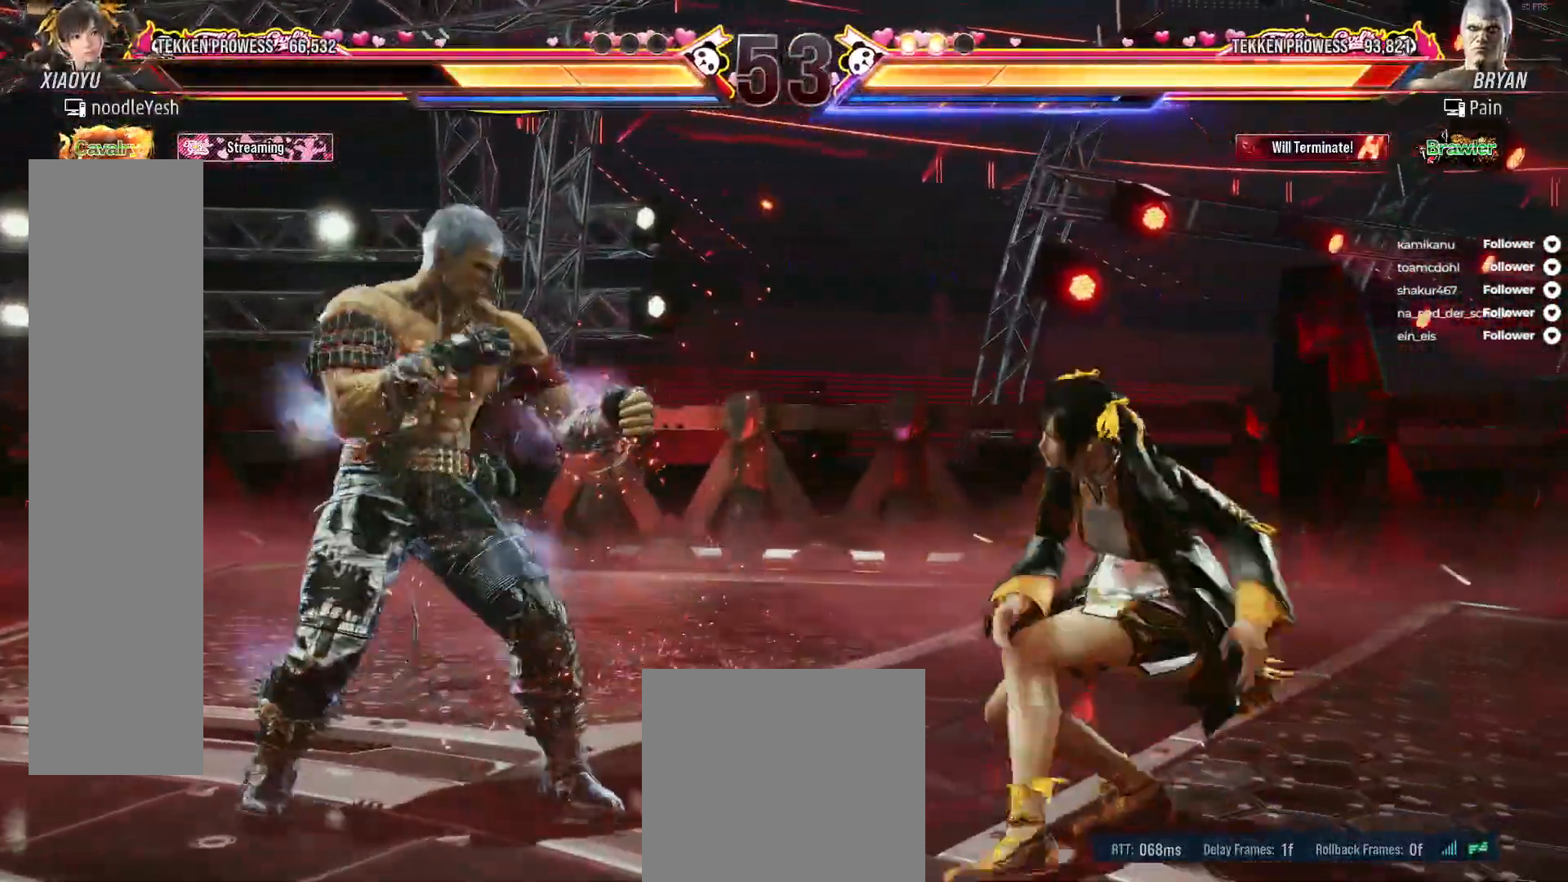
{"buttons": [], "right_stick": "center", "events": [[83, "DPAD_RIGHT", "up"], [133, "DPAD_DOWN", "down"], [150, "A", "down"], [267, "A", "up"], [283, "DPAD_DOWN", "up"], [283, "DPAD_LEFT", "down"], [317, "A", "down"], [417, "A", "up"], [417, "DPAD_LEFT", "up"]]}
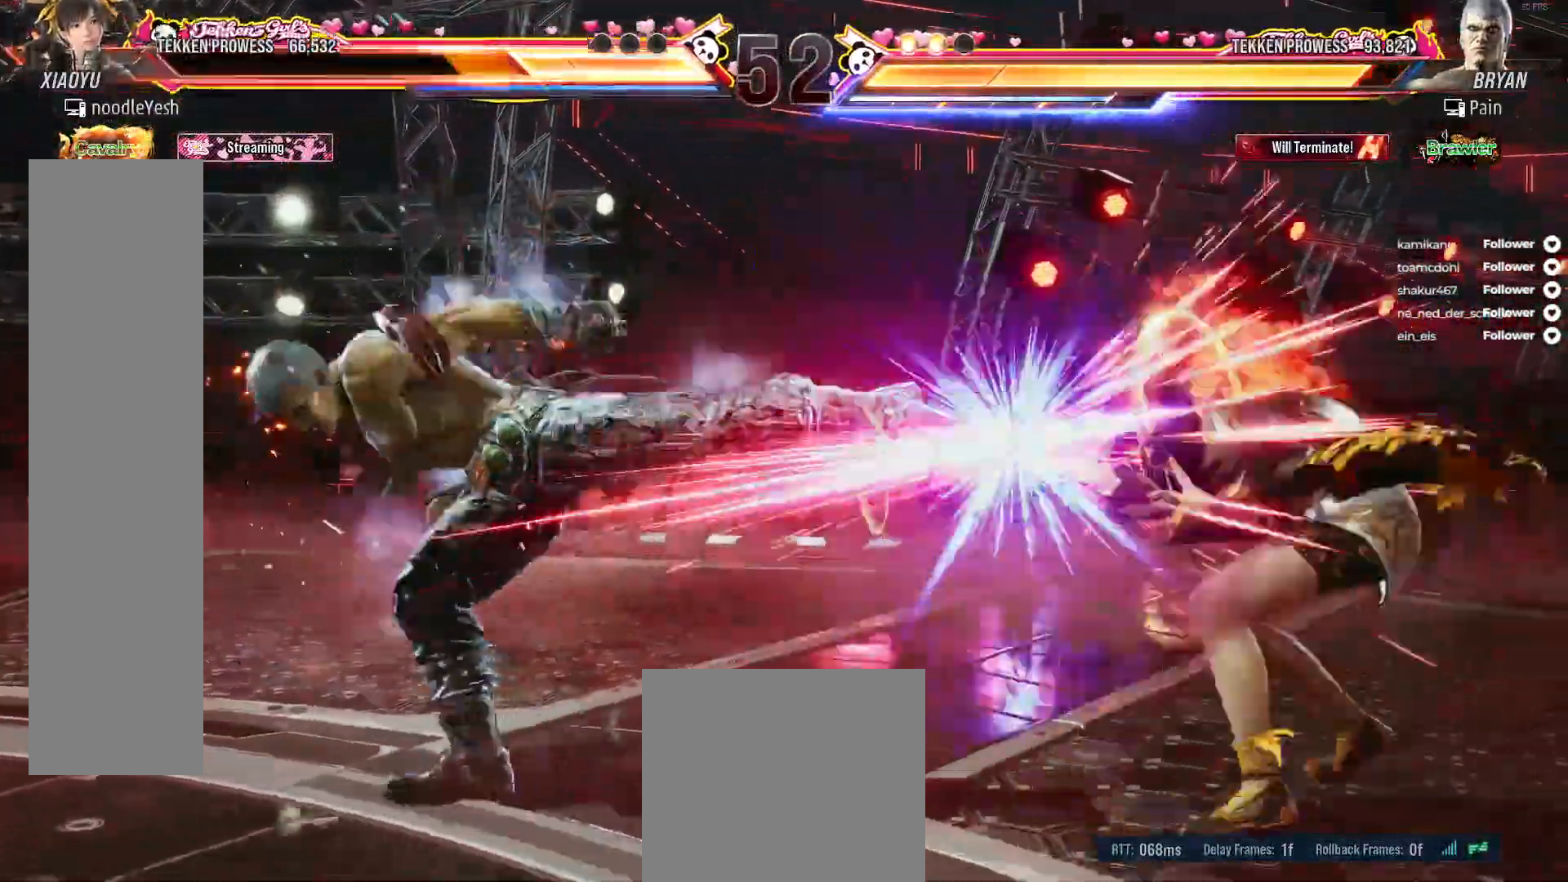
{"buttons": [], "right_stick": "center", "events": [[350, "DPAD_RIGHT", "down"], [450, "DPAD_RIGHT", "up"]]}
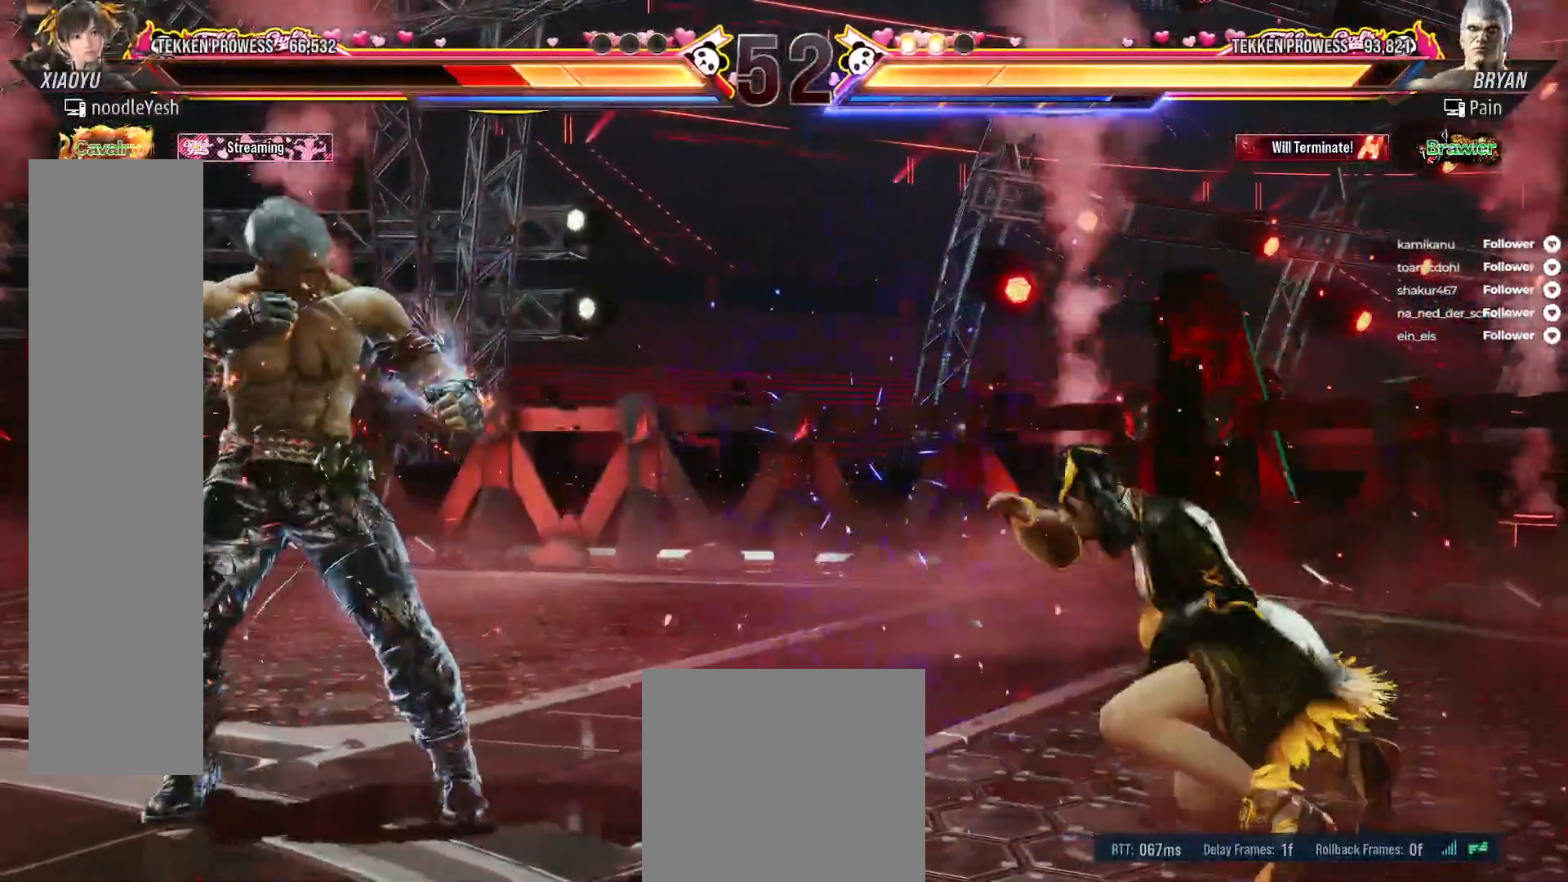
{"buttons": [], "right_stick": "center", "events": [[17, "DPAD_RIGHT", "down"], [83, "DPAD_RIGHT", "up"], [167, "DPAD_RIGHT", "down"], [250, "DPAD_RIGHT", "up"]]}
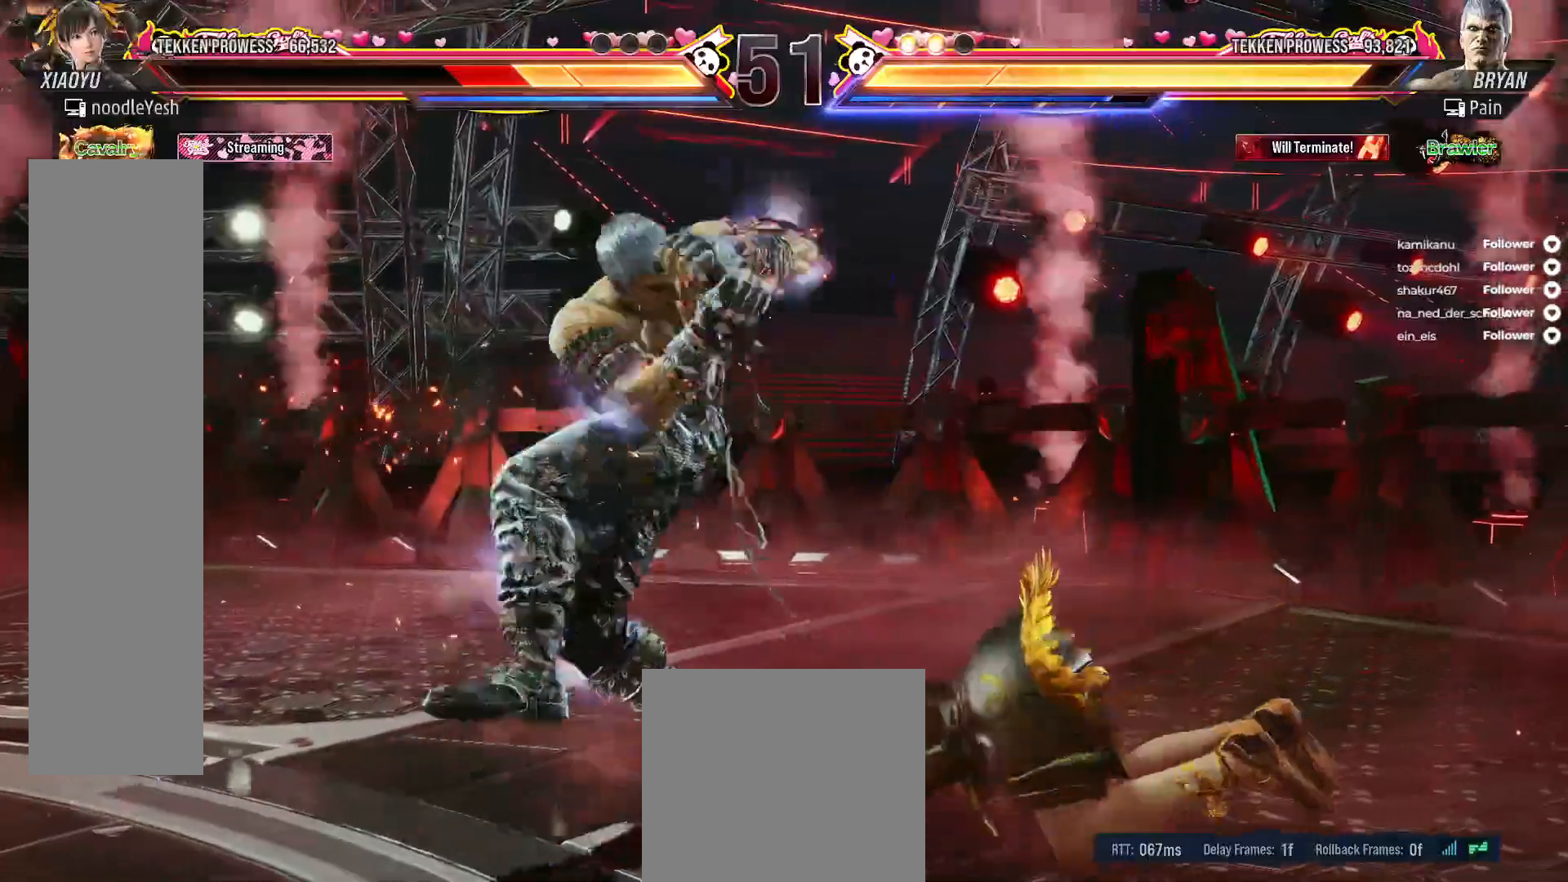
{"buttons": [], "right_stick": "center", "events": []}
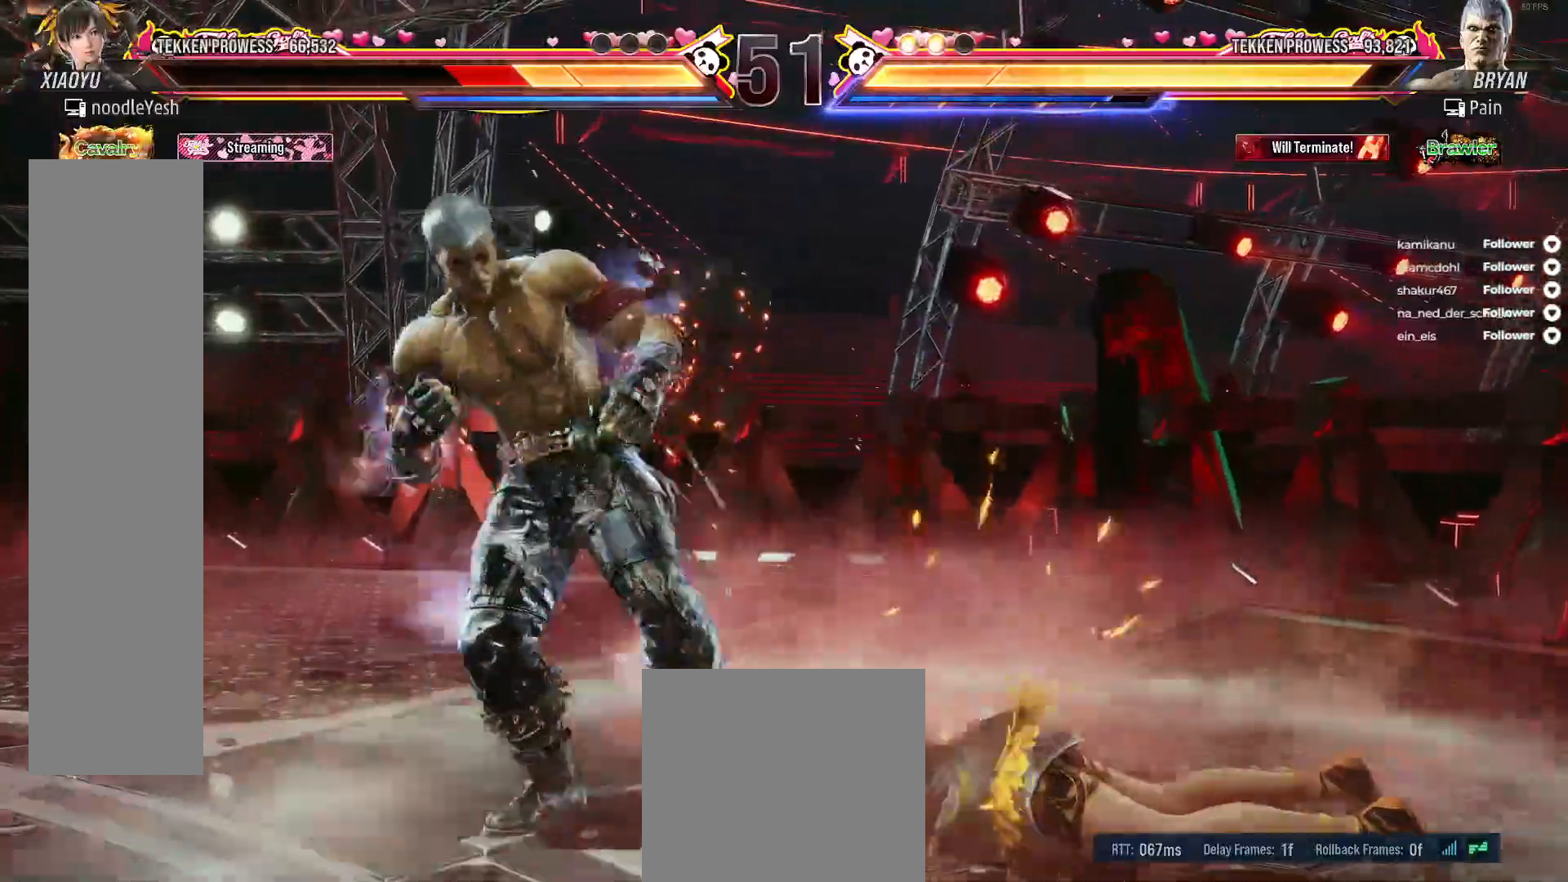
{"buttons": [], "right_stick": "center", "events": [[400, "DPAD_RIGHT", "down"], [483, "DPAD_RIGHT", "up"]]}
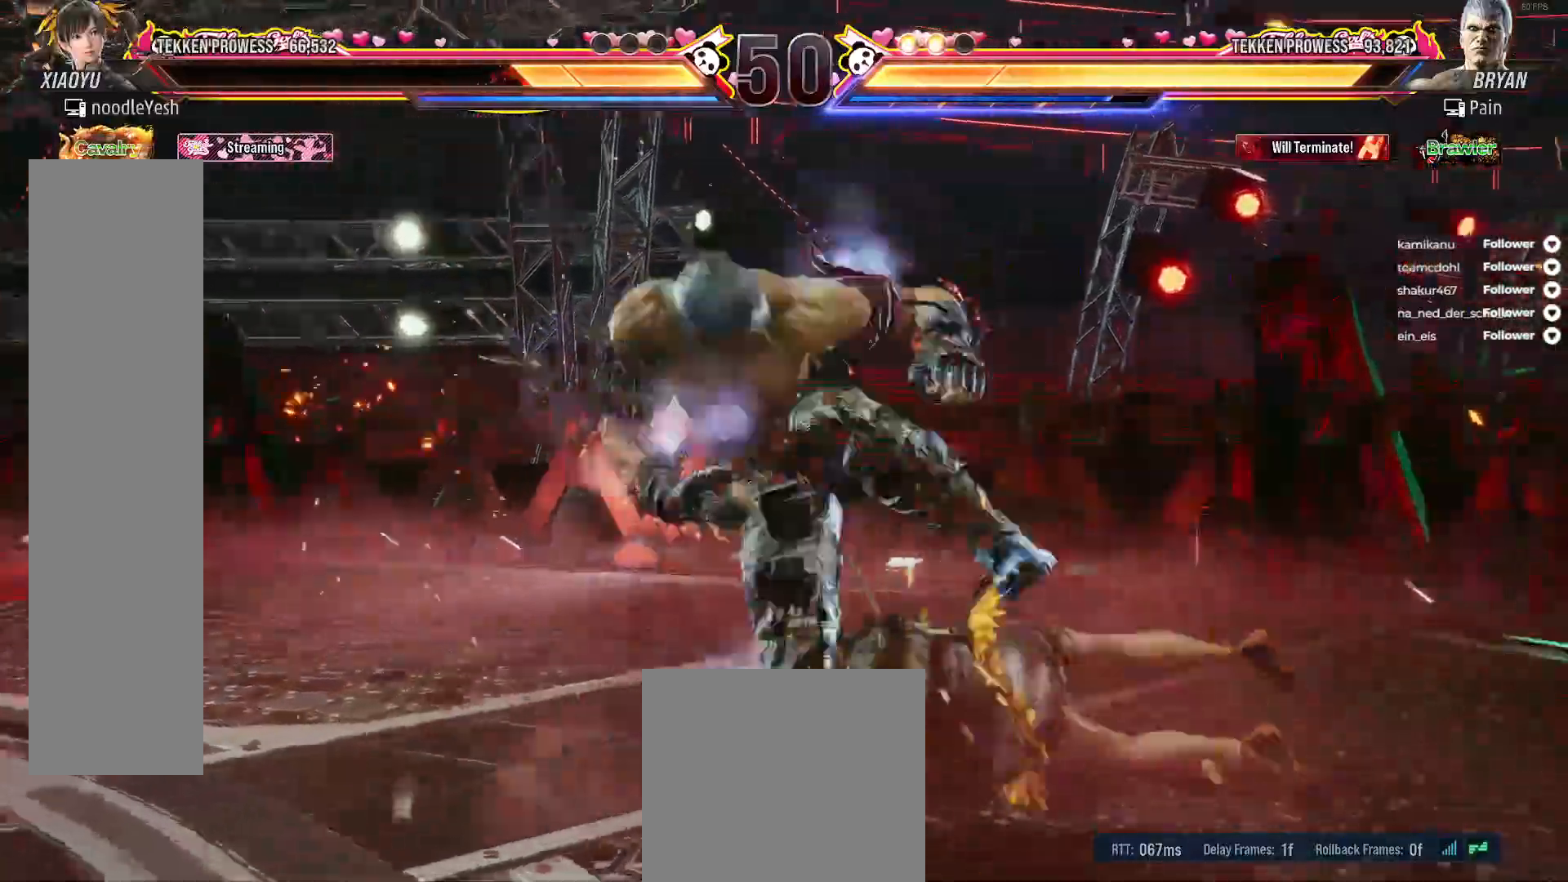
{"buttons": ["DPAD_RIGHT"], "right_stick": "center", "events": [[50, "DPAD_RIGHT", "down"], [283, "DPAD_RIGHT", "up"], [367, "DPAD_RIGHT", "down"], [450, "DPAD_RIGHT", "up"], [500, "DPAD_RIGHT", "down"]]}
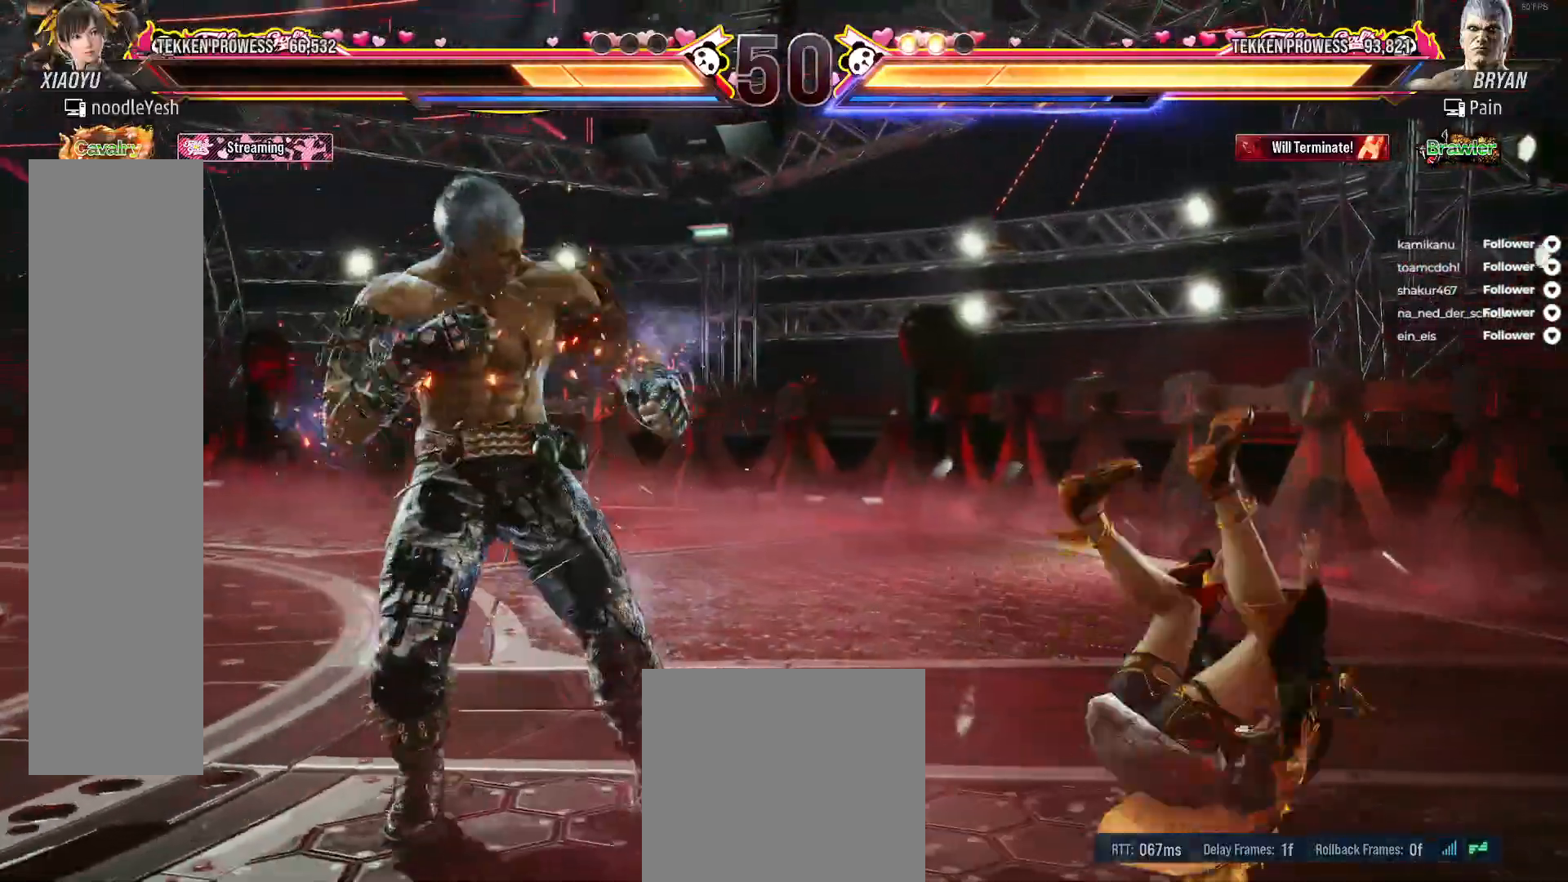
{"buttons": ["DPAD_RIGHT"], "right_stick": "center", "events": [[83, "DPAD_RIGHT", "up"], [150, "DPAD_RIGHT", "down"], [217, "DPAD_RIGHT", "up"], [467, "DPAD_RIGHT", "down"]]}
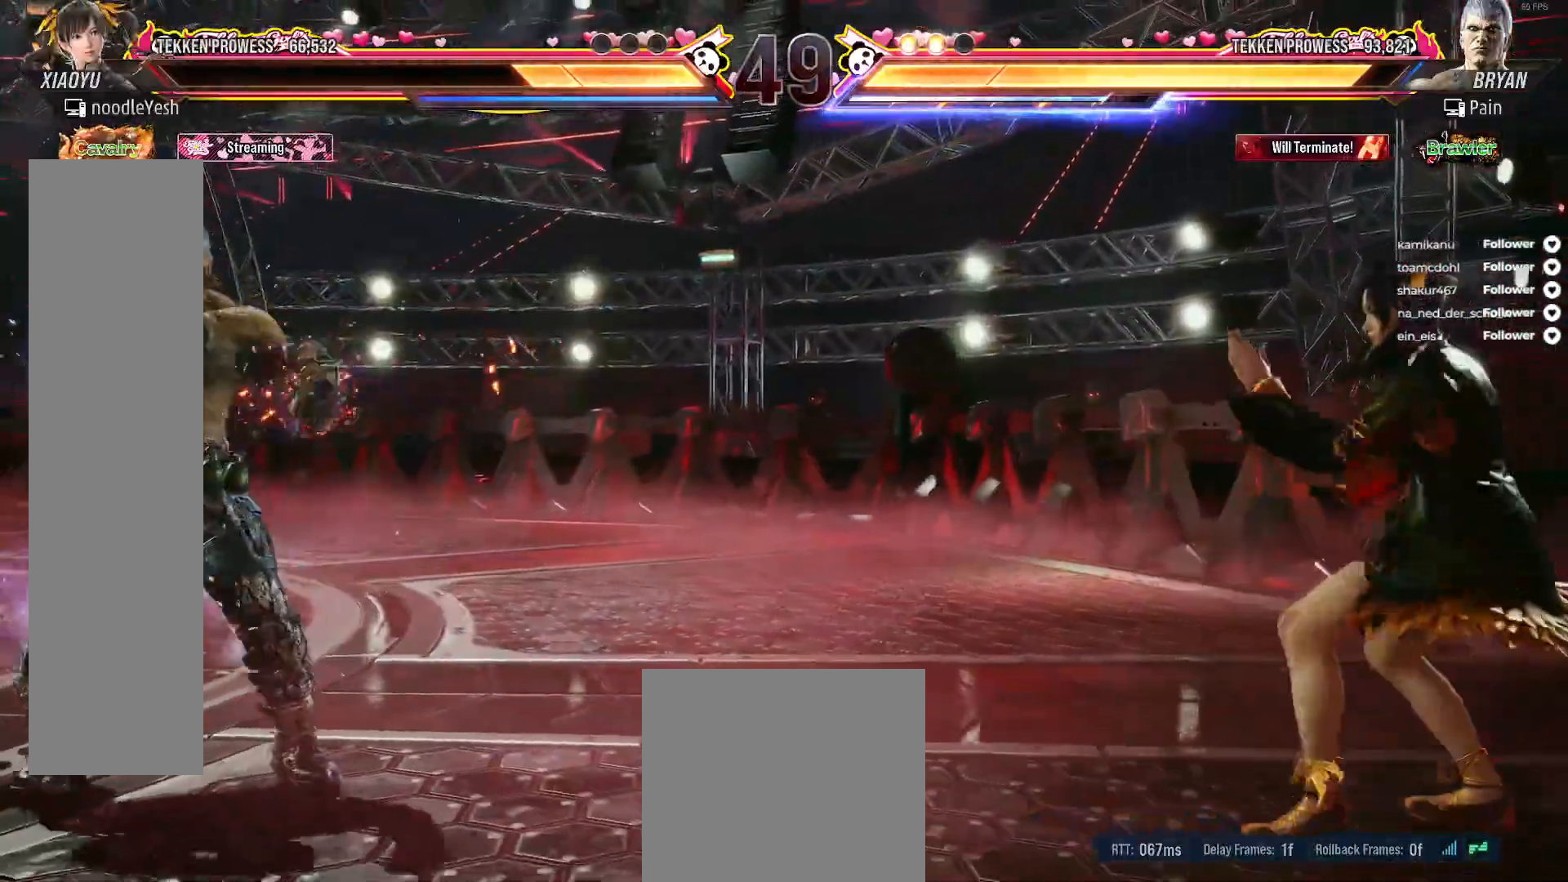
{"buttons": [], "right_stick": "center", "events": [[33, "DPAD_RIGHT", "up"], [133, "DPAD_RIGHT", "down"], [167, "DPAD_RIGHT", "up"], [250, "DPAD_LEFT", "down"], [283, "DPAD_UP", "down"], [350, "A", "down"], [450, "A", "up"], [467, "DPAD_UP", "up"], [483, "DPAD_LEFT", "up"]]}
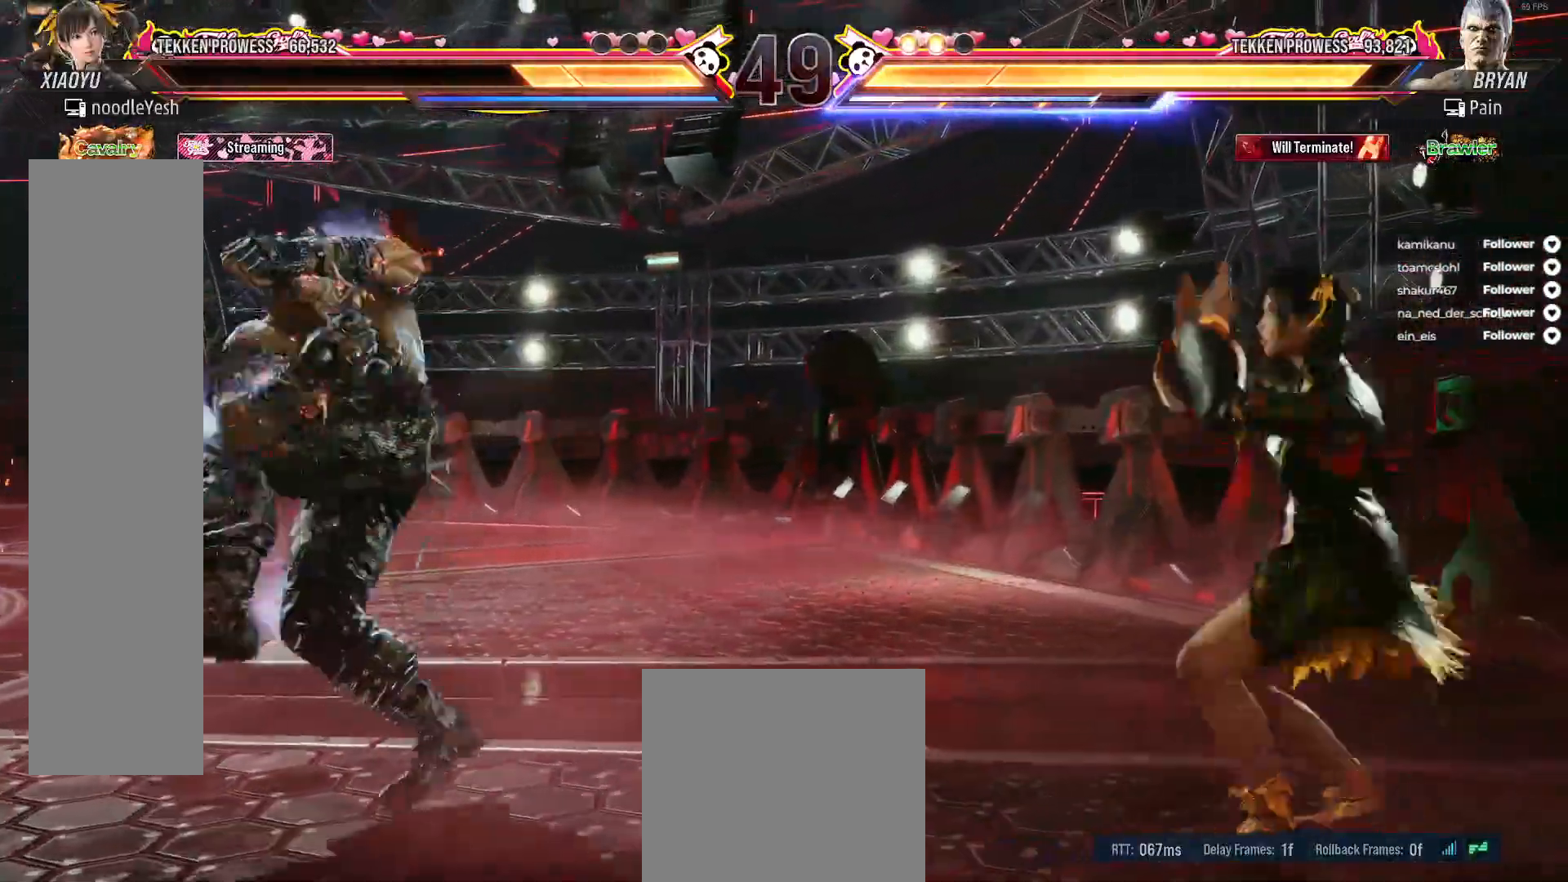
{"buttons": [], "right_stick": "center", "events": [[367, "DPAD_LEFT", "down"], [433, "DPAD_LEFT", "up"]]}
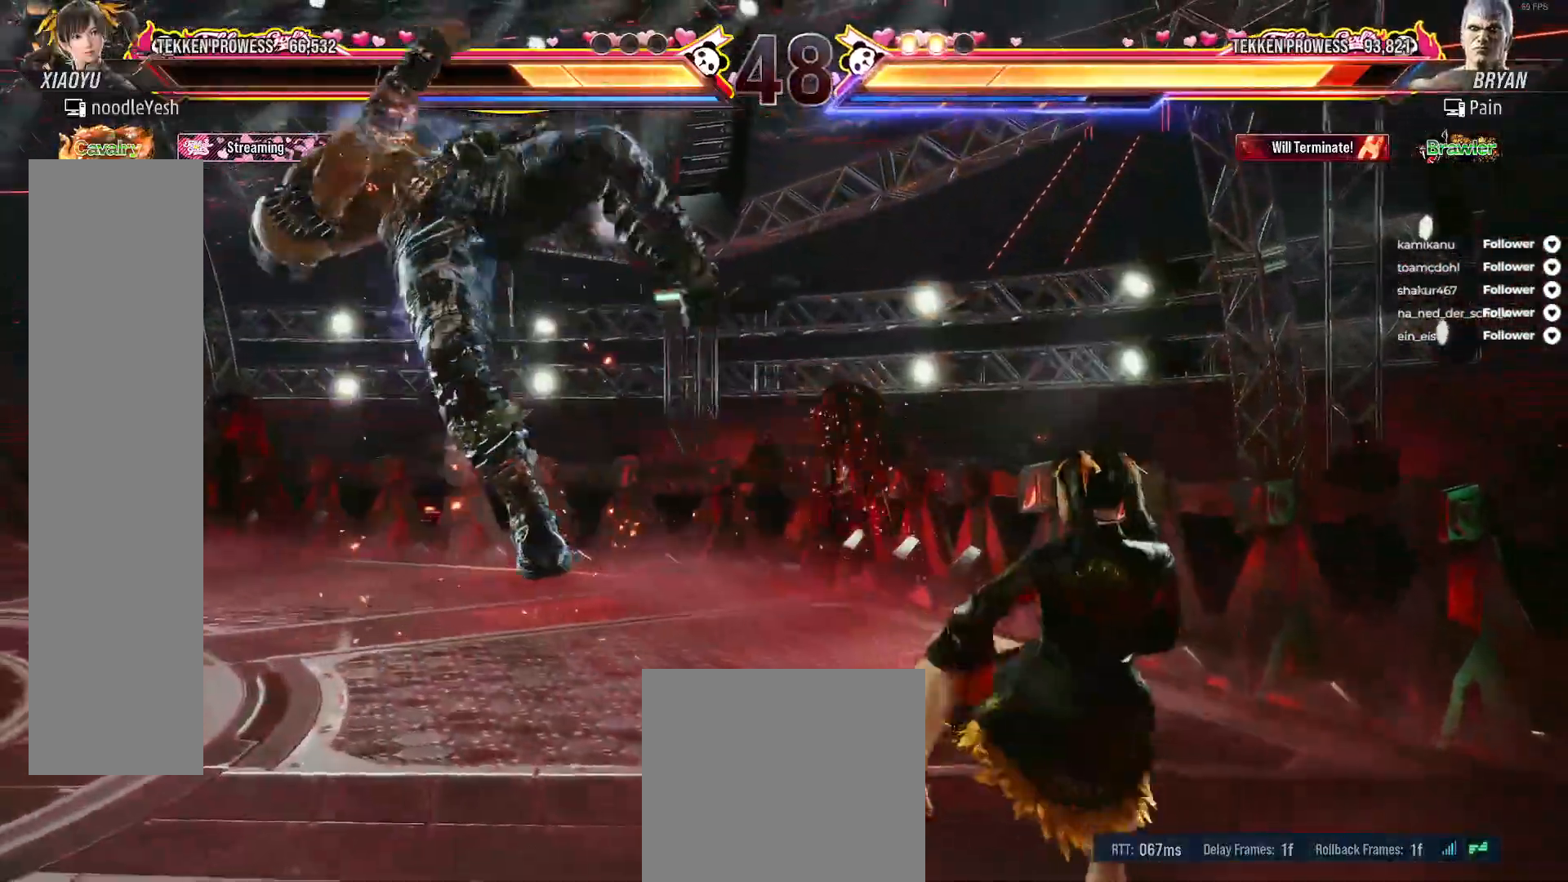
{"buttons": ["DPAD_DOWN", "DPAD_LEFT"], "right_stick": "center", "events": [[17, "DPAD_LEFT", "down"], [133, "DPAD_LEFT", "up"], [167, "DPAD_LEFT", "down"], [217, "DPAD_DOWN", "down"], [283, "A", "down"], [400, "A", "up"]]}
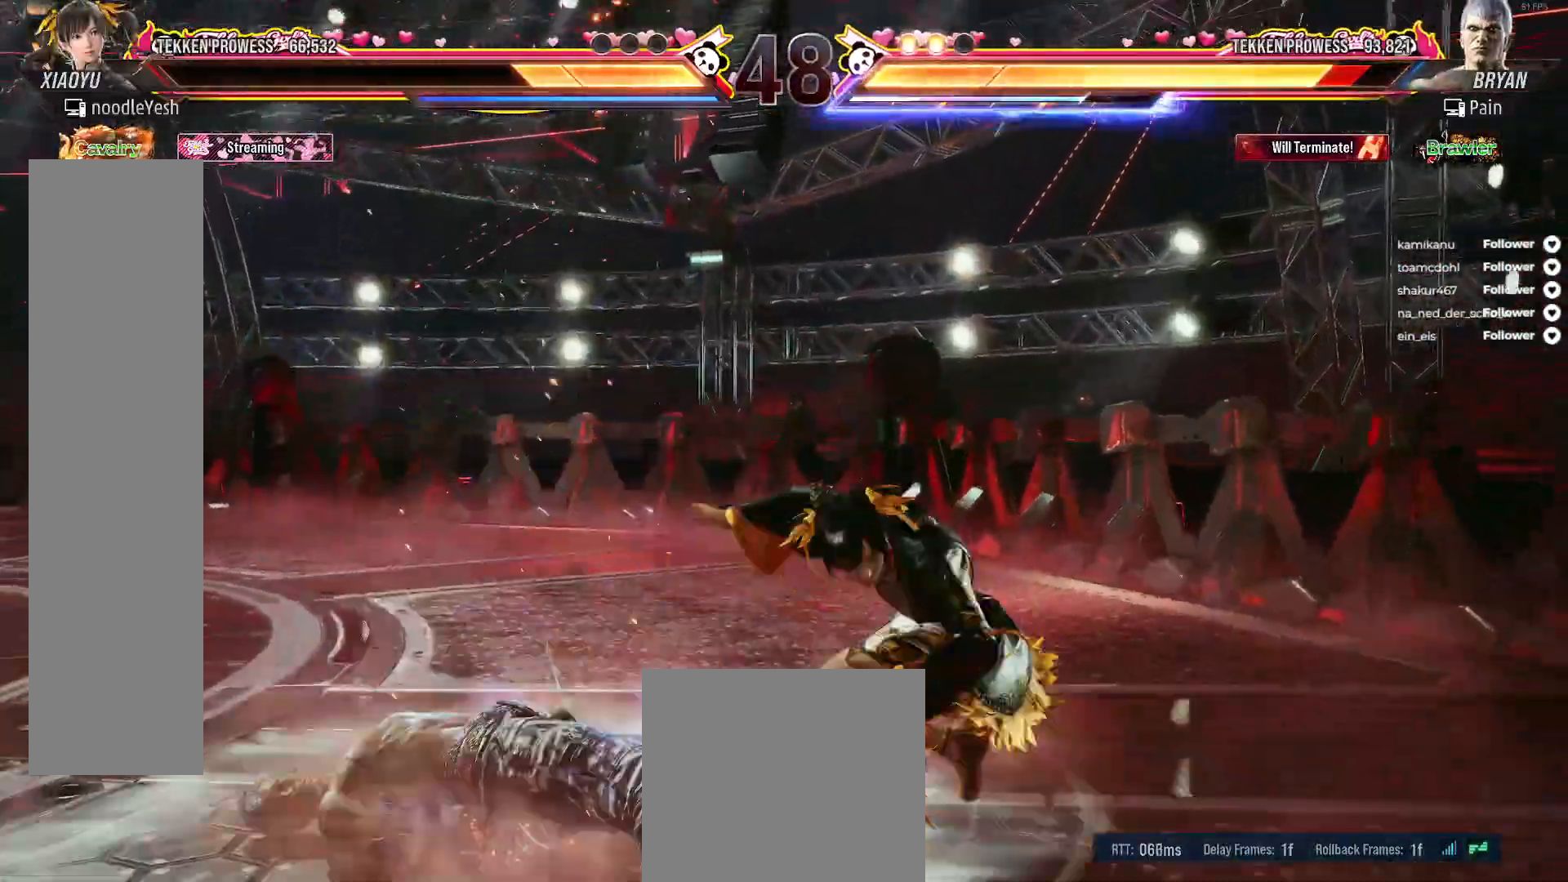
{"buttons": [], "right_stick": "center"}
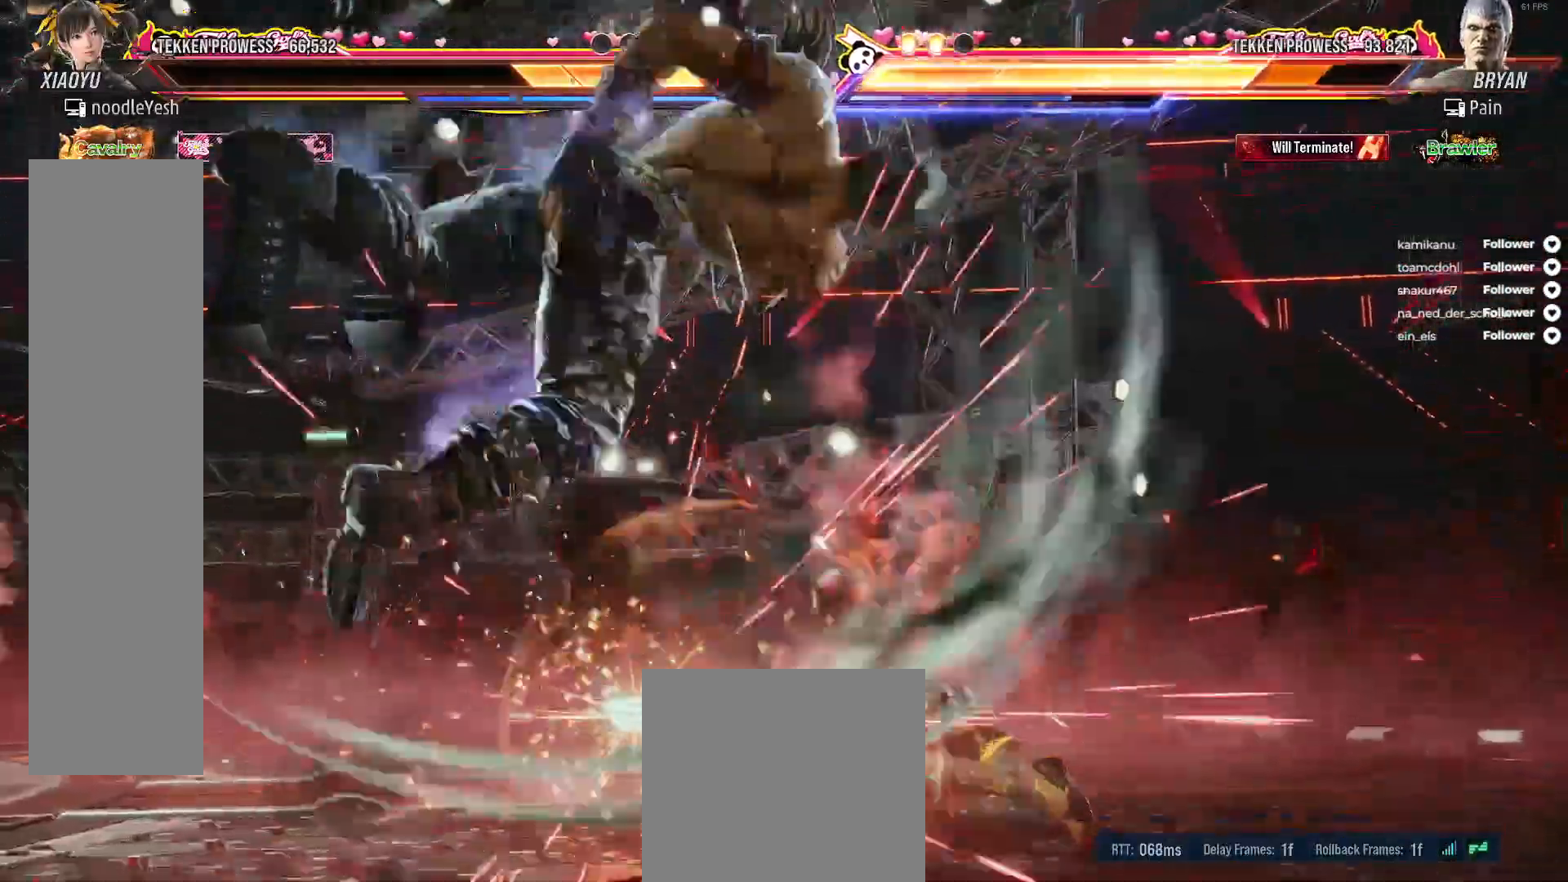
{"buttons": ["DPAD_LEFT"], "right_stick": "center", "events": [[33, "DPAD_LEFT", "down"], [100, "DPAD_LEFT", "up"], [183, "DPAD_LEFT", "down"], [250, "DPAD_LEFT", "up"], [317, "DPAD_LEFT", "down"]]}
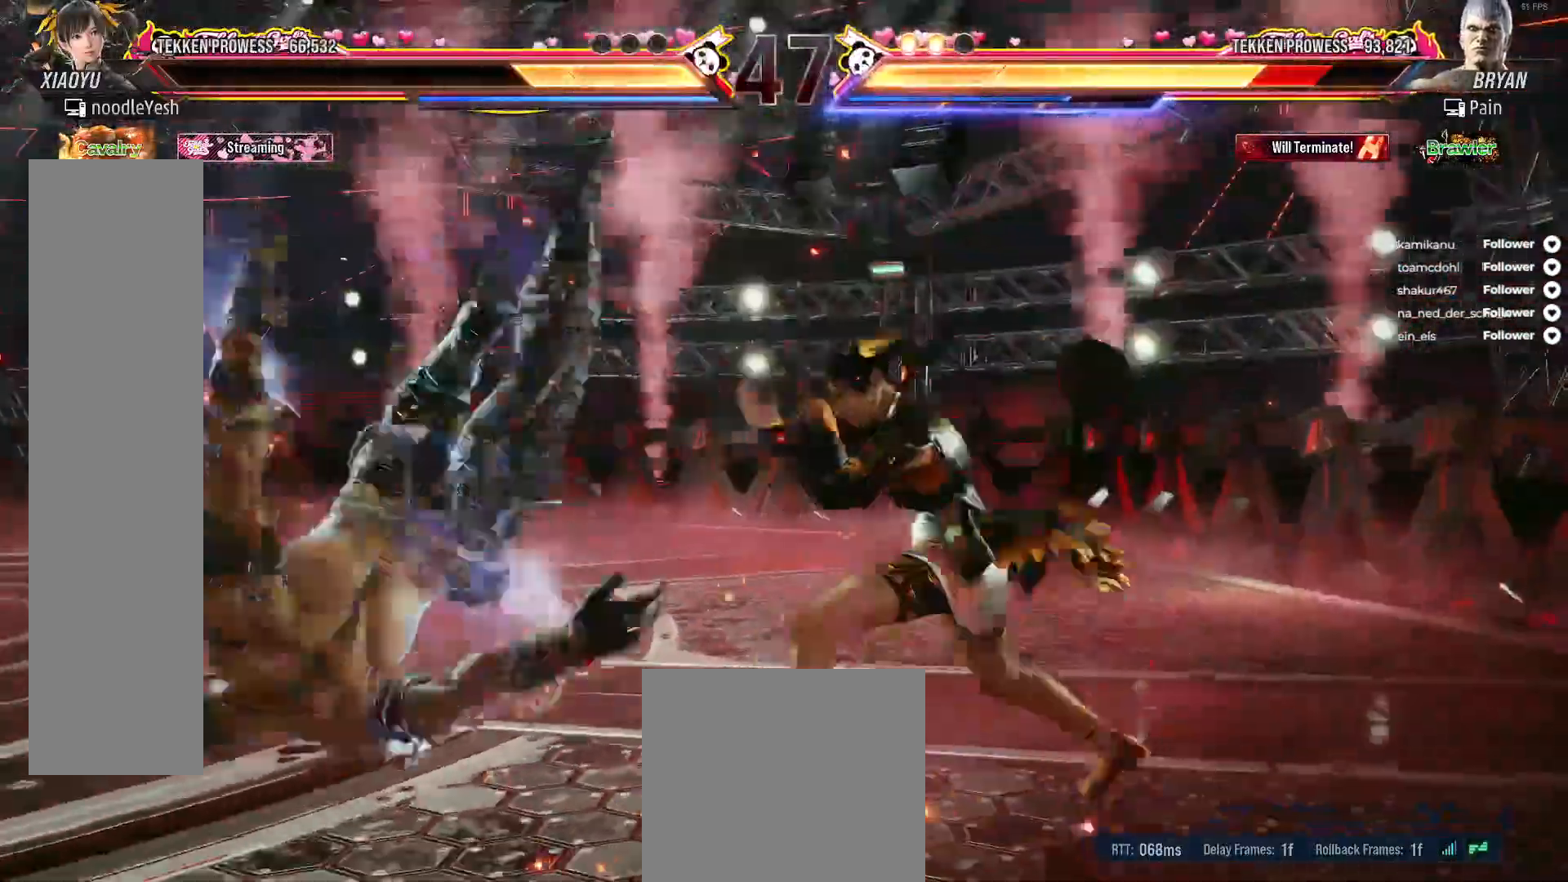
{"buttons": [], "right_stick": "center", "events": [[50, "DPAD_LEFT", "up"], [100, "DPAD_RIGHT", "down"], [150, "A", "down"], [250, "A", "up"], [283, "DPAD_RIGHT", "up"]]}
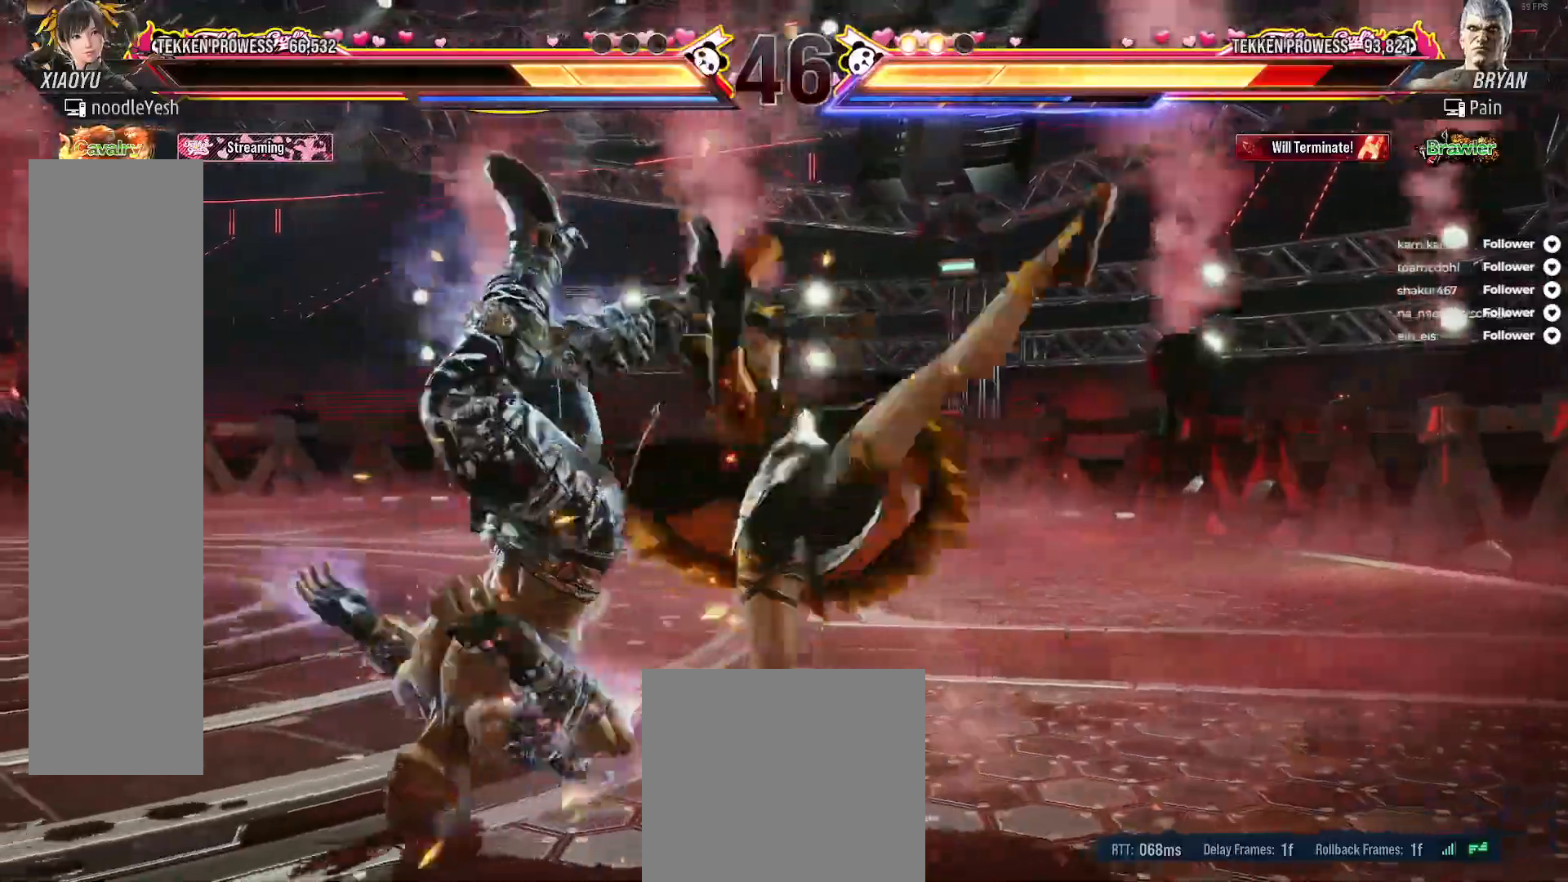
{"buttons": [], "right_stick": "center", "events": [[217, "Y", "down"], [333, "Y", "up"]]}
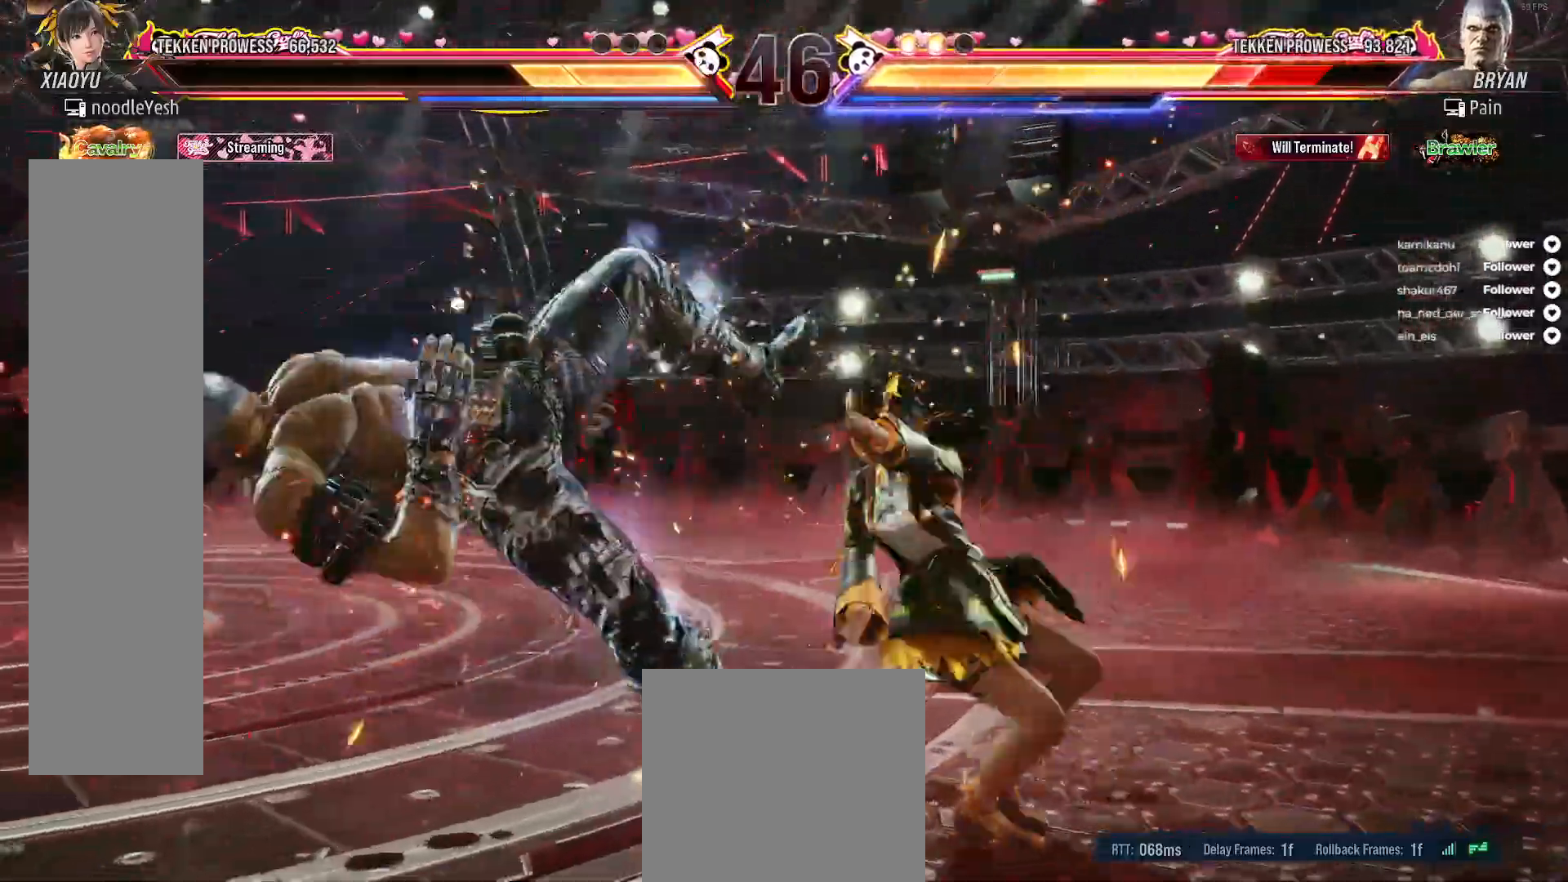
{"buttons": [], "right_stick": "center", "events": []}
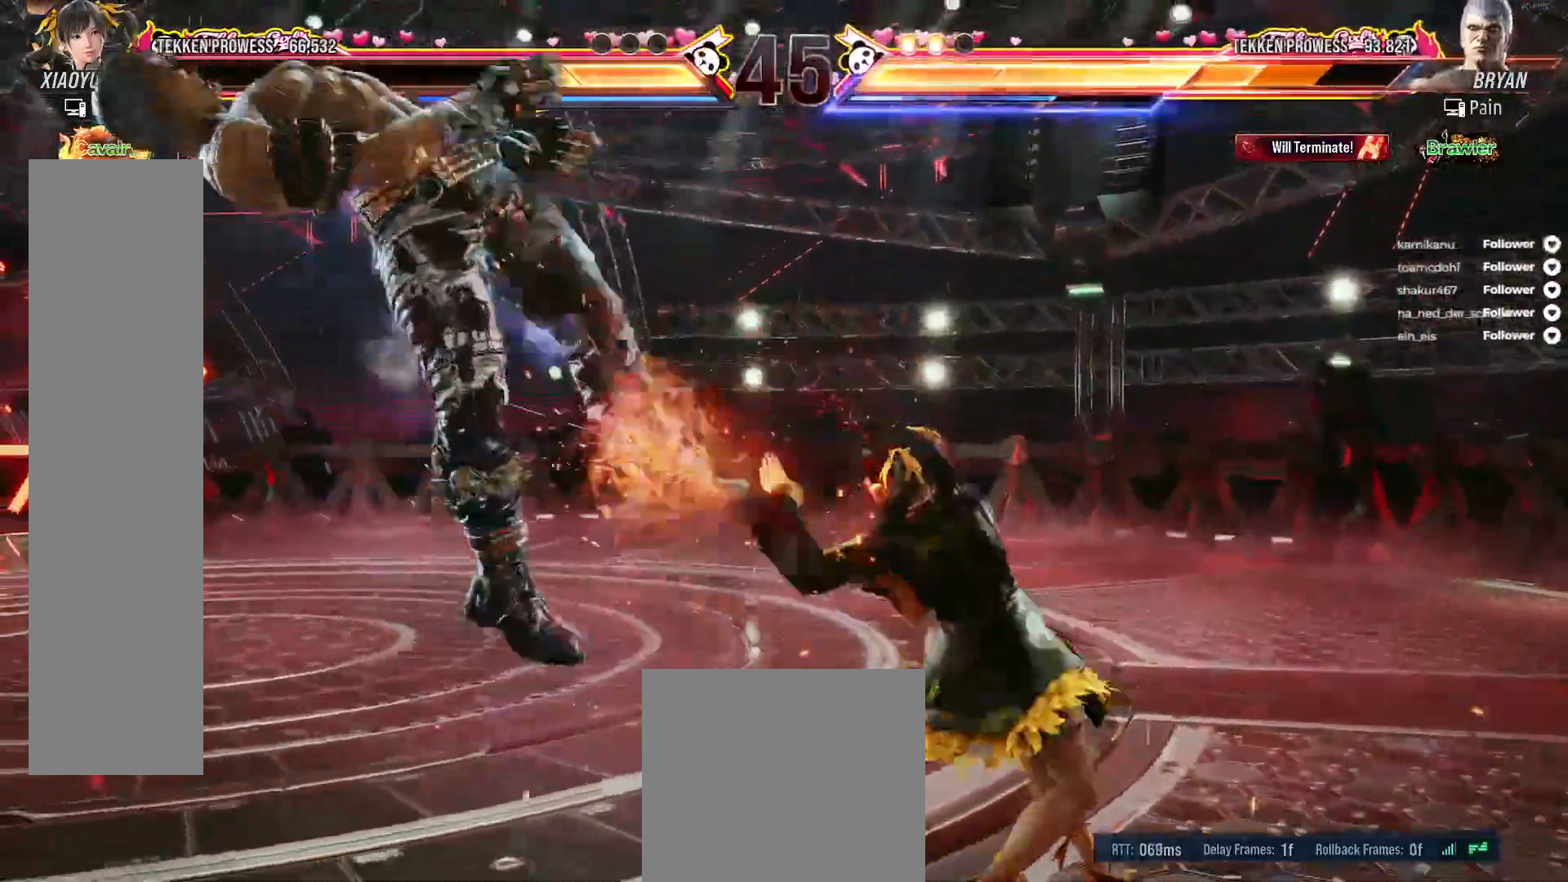
{"buttons": ["A"], "right_stick": "center", "events": [[100, "DPAD_RIGHT", "down"], [117, "Y", "down"], [233, "Y", "up"], [300, "DPAD_RIGHT", "up"], [450, "A", "down"]]}
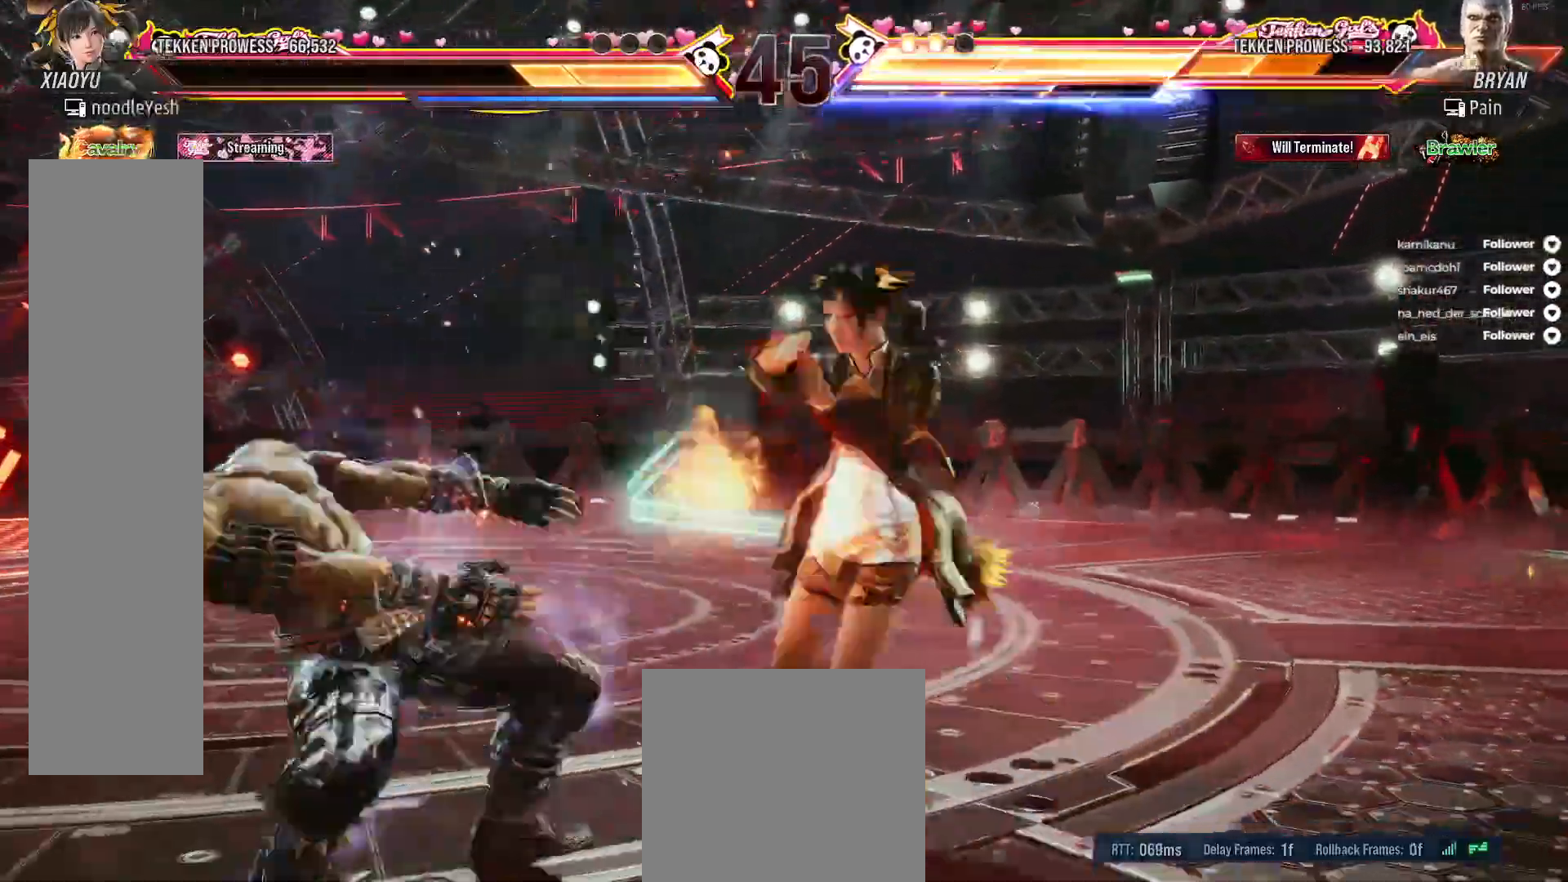
{"buttons": ["A", "DPAD_DOWN"], "right_stick": "center", "events": [[17, "A", "up"], [33, "DPAD_DOWN", "down"], [100, "A", "down"], [283, "A", "up"], [350, "A", "down"], [450, "A", "up"], [500, "A", "down"]]}